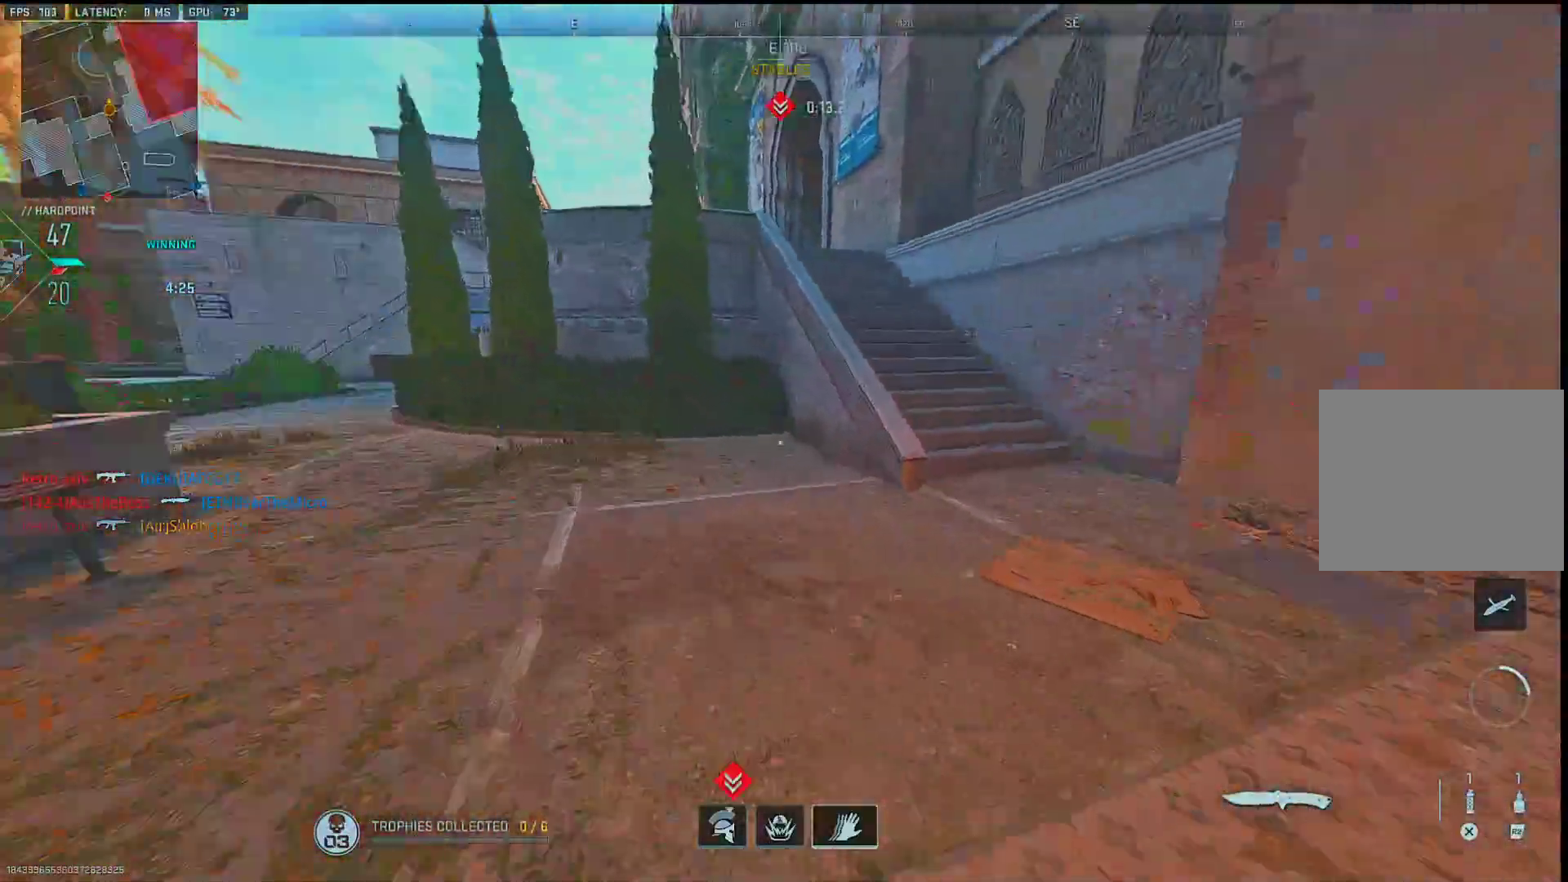
Gameplay with a controller (PlayStation layout); each line is a JSON object with the inputs held at the frame after it. "events" lists button and stick changes between this image and that frame as [ms after this image, input, new state], when the widget could be followed in between. Not read: TOUCHPAD.
{"buttons": [], "left_stick": "up-right", "right_stick": "center", "events": [[50, "right_stick", "center"], [367, "L2", "down"], [400, "right_stick", "left"], [433, "left_stick", "up-right"], [467, "L2", "up"], [500, "right_stick", "center"]]}
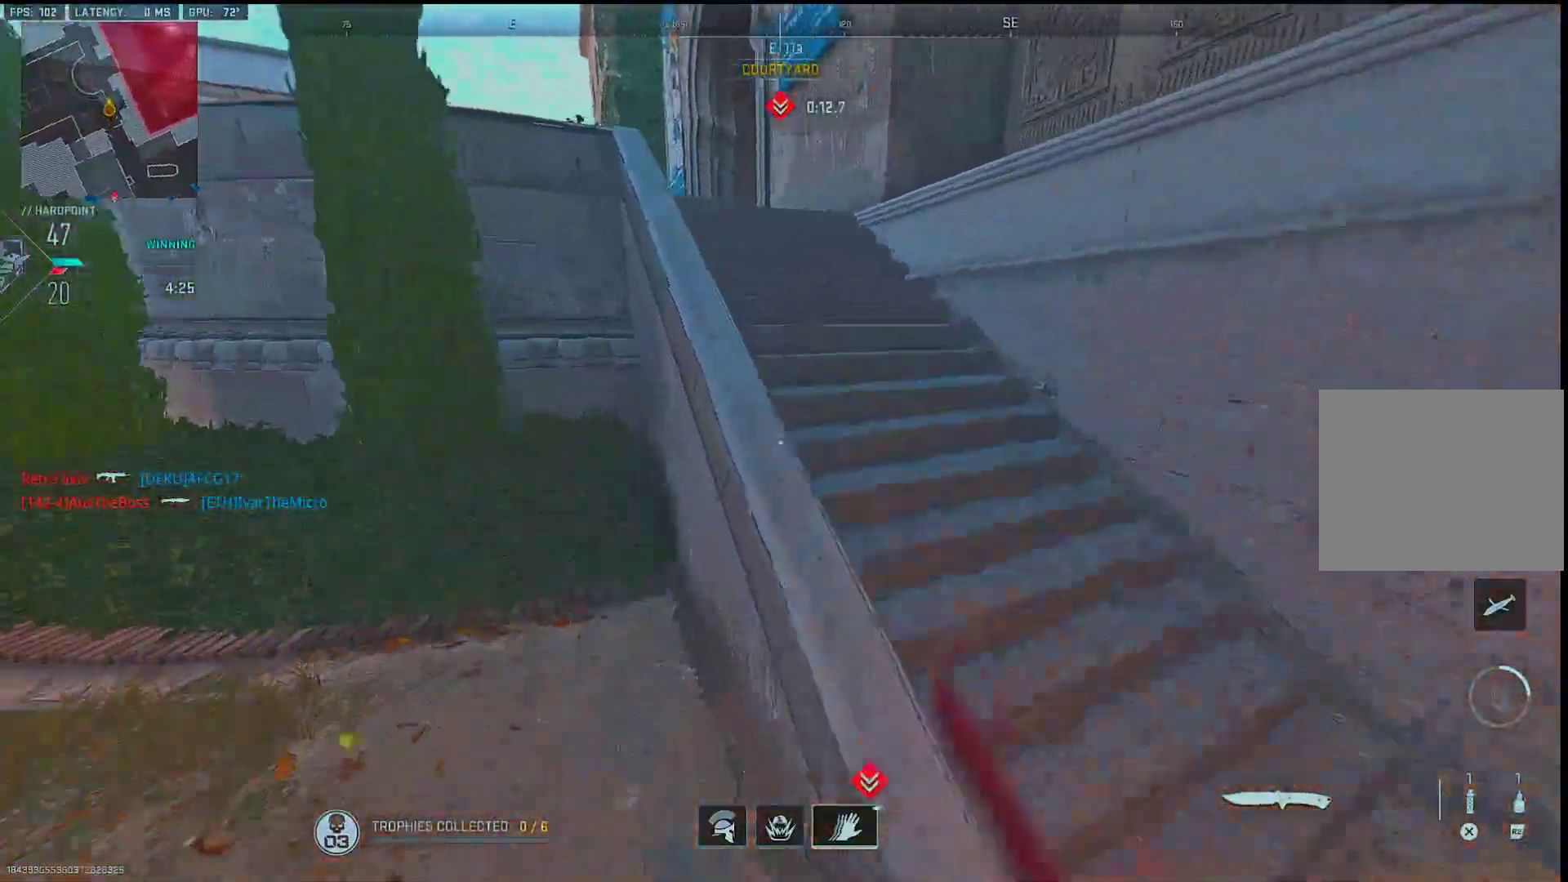
{"buttons": [], "left_stick": "up", "right_stick": "left", "events": [[33, "L2", "down"], [33, "right_stick", "left"], [150, "L2", "up"], [150, "right_stick", "center"], [417, "right_stick", "left"], [433, "left_stick", "up"]]}
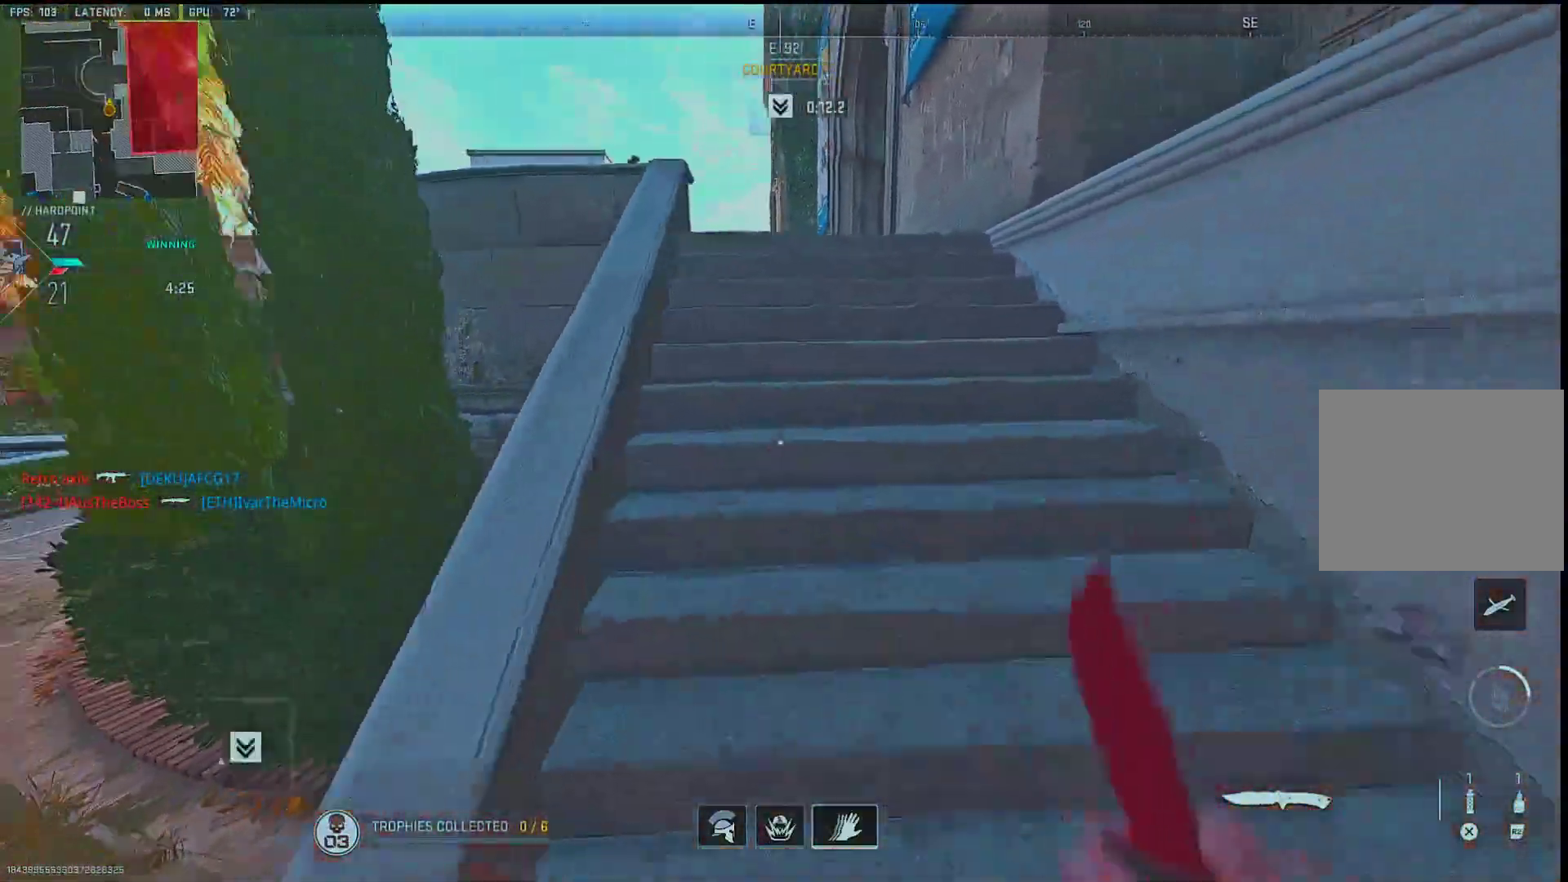
{"buttons": [], "left_stick": "up", "right_stick": "center", "events": [[17, "right_stick", "center"], [250, "right_stick", "left"], [350, "right_stick", "center"]]}
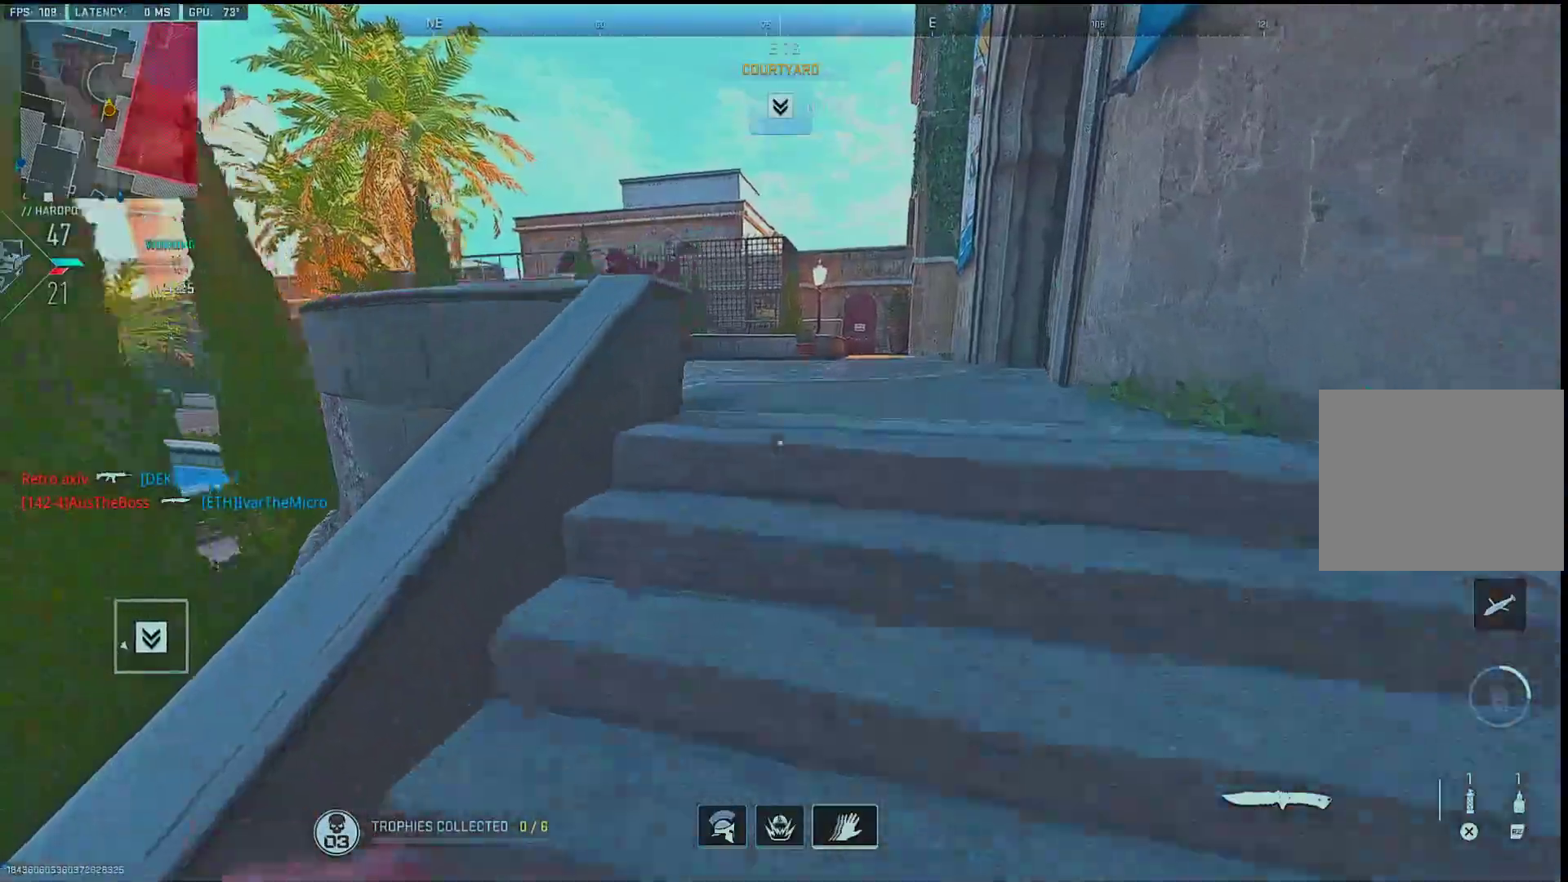
{"buttons": ["L2"], "left_stick": "up-right", "right_stick": "center", "events": [[233, "right_stick", "left"], [433, "L2", "down"], [483, "left_stick", "up-right"], [483, "right_stick", "center"]]}
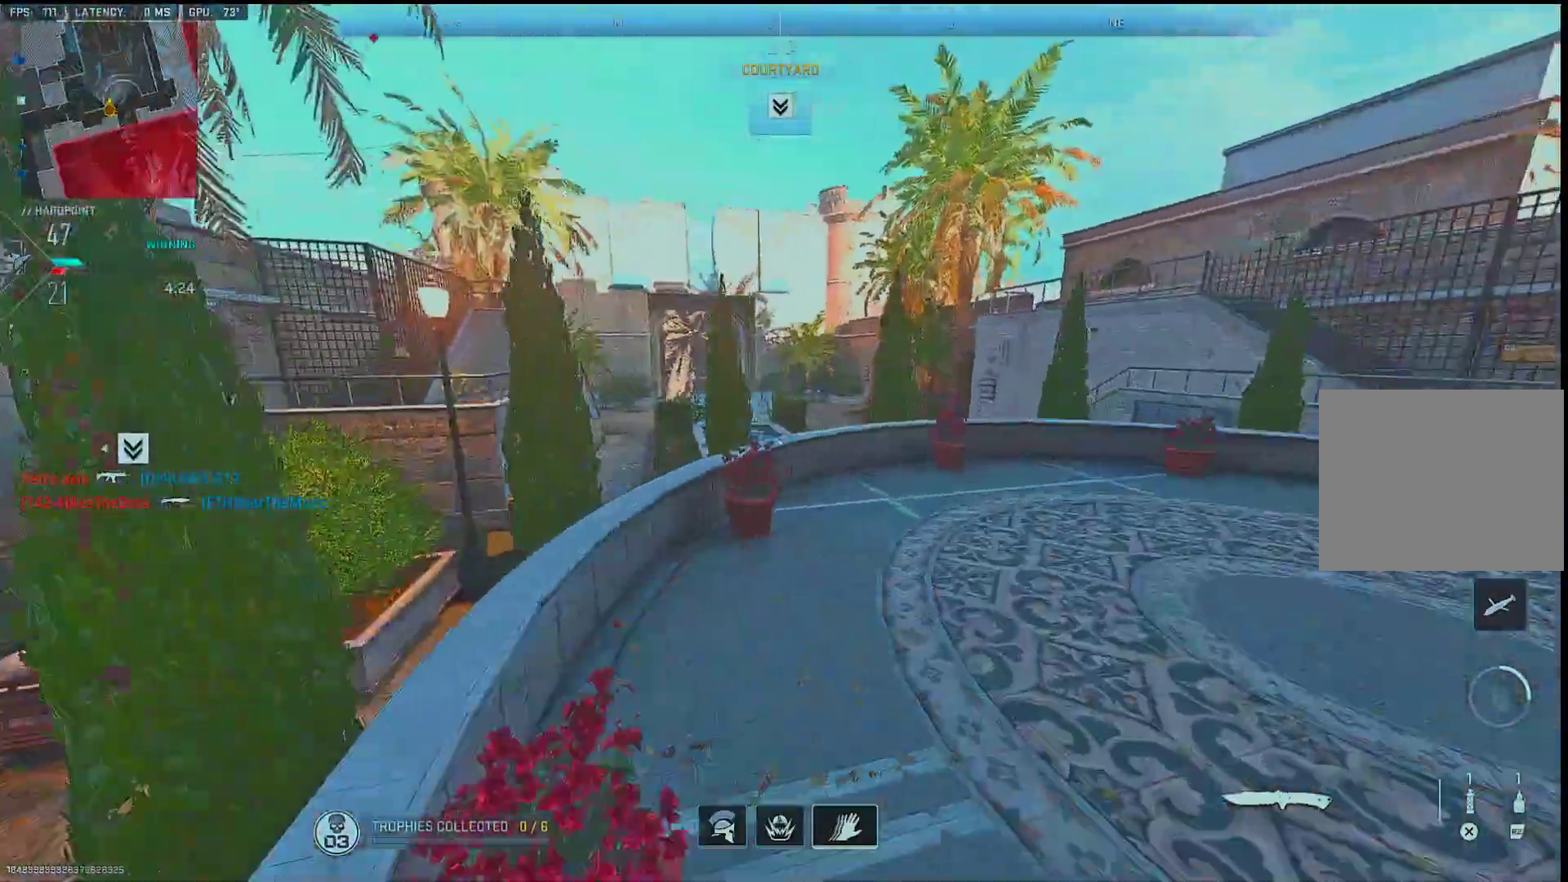
{"buttons": [], "left_stick": "up-right", "right_stick": "center", "events": [[83, "L2", "up"], [150, "right_stick", "up-left"], [217, "R2", "down"], [333, "right_stick", "up"], [400, "right_stick", "center"], [450, "R2", "up"]]}
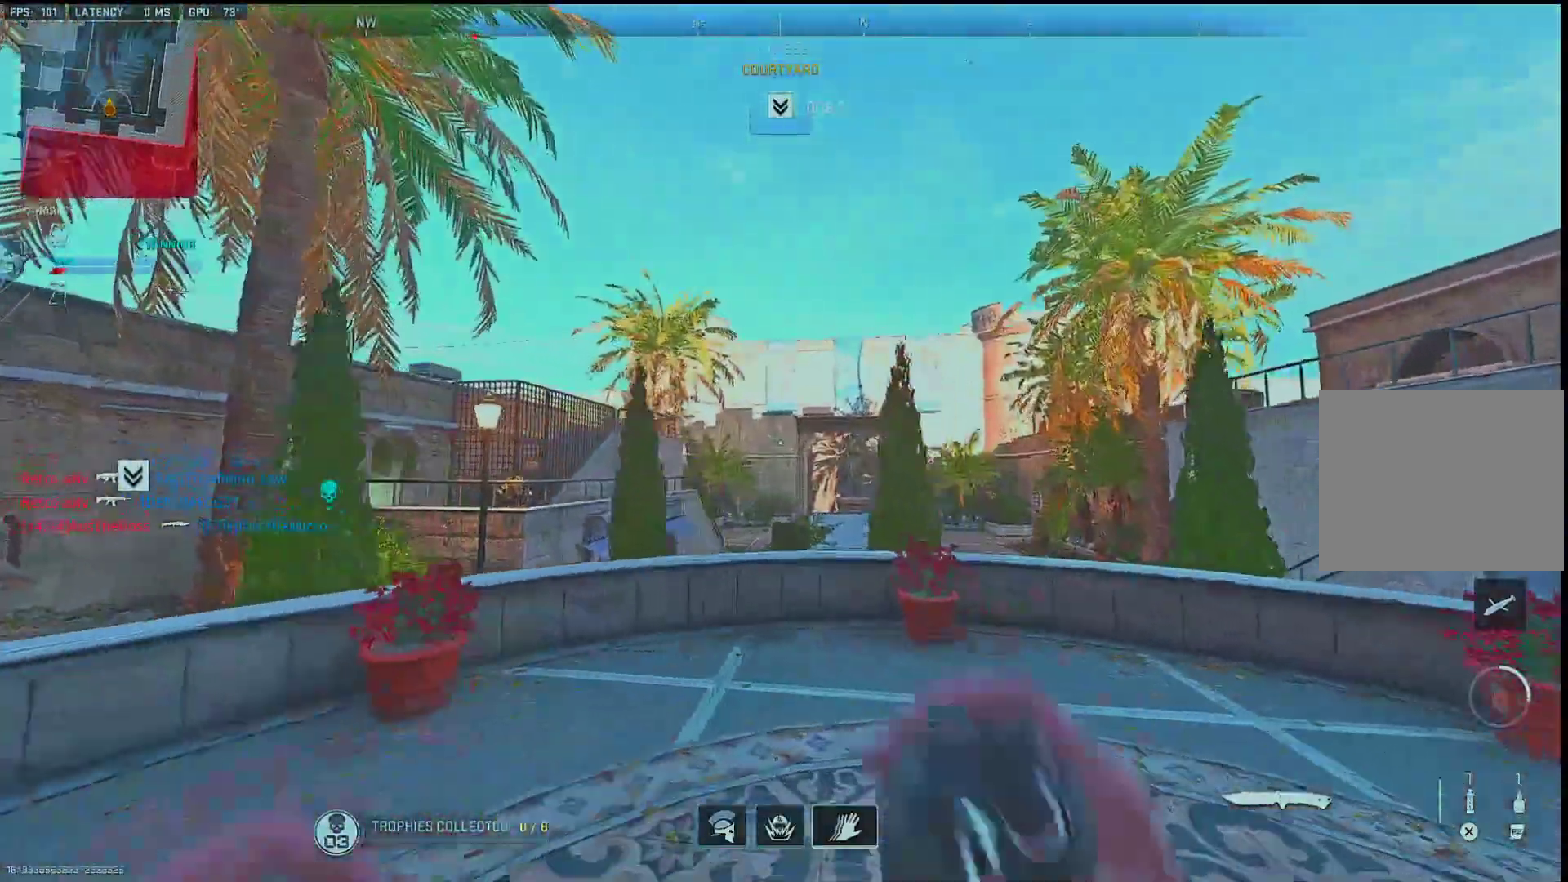
{"buttons": [], "left_stick": "down-right", "right_stick": "center", "events": [[17, "right_stick", "up"], [83, "right_stick", "center"], [100, "left_stick", "up"], [450, "left_stick", "down-right"]]}
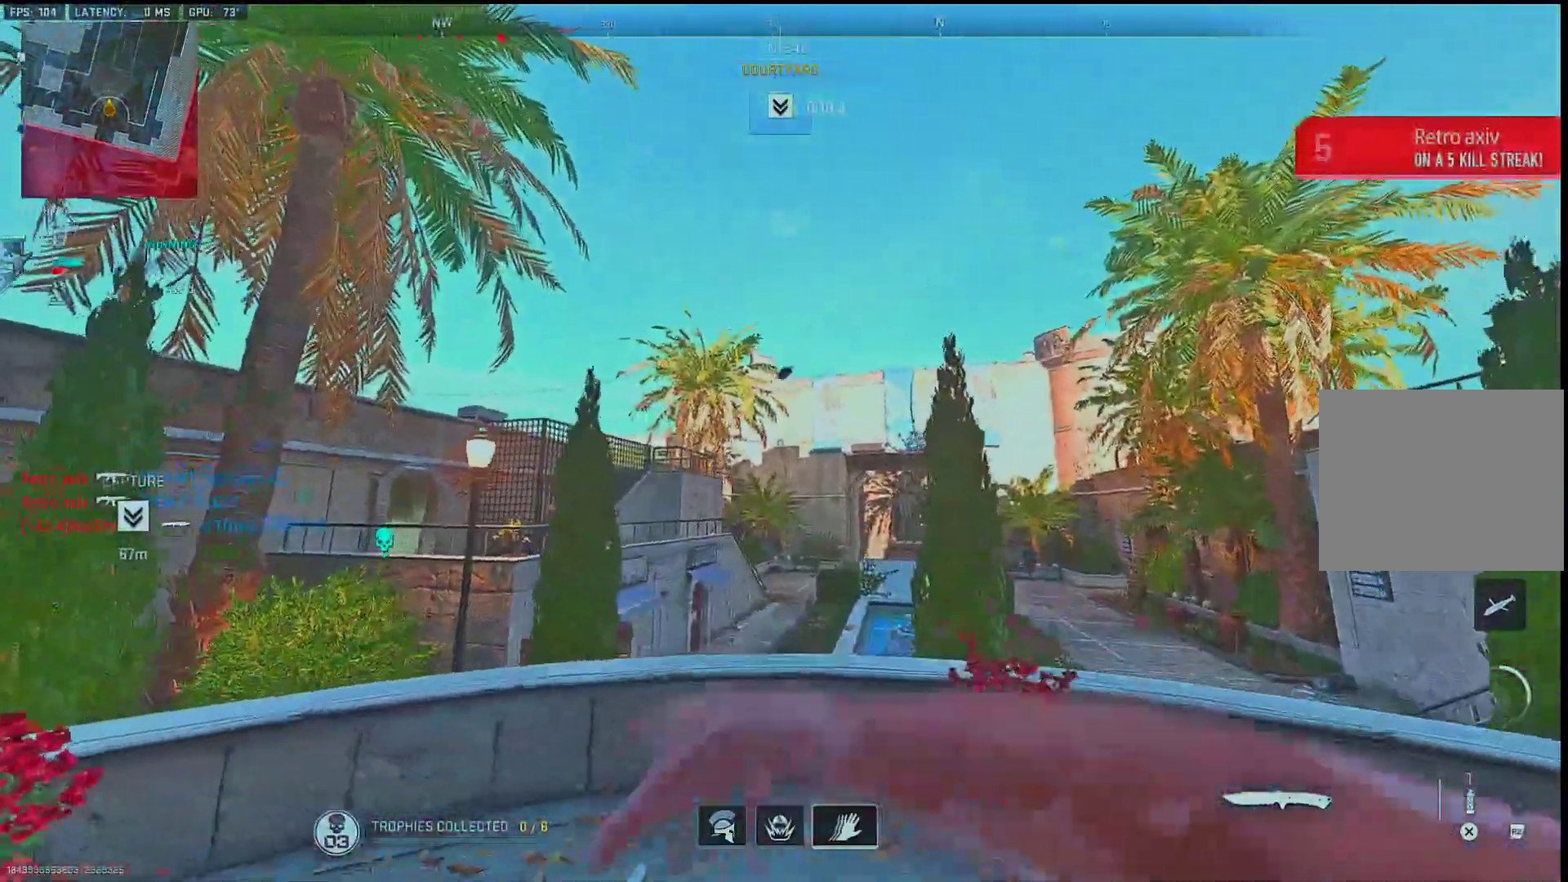
{"buttons": [], "left_stick": "up", "right_stick": "center", "events": [[17, "left_stick", "down"], [117, "left_stick", "down-left"], [133, "CROSS", "down"], [200, "CROSS", "up"], [233, "left_stick", "down-right"], [267, "CROSS", "down"], [333, "left_stick", "up"], [350, "CROSS", "up"]]}
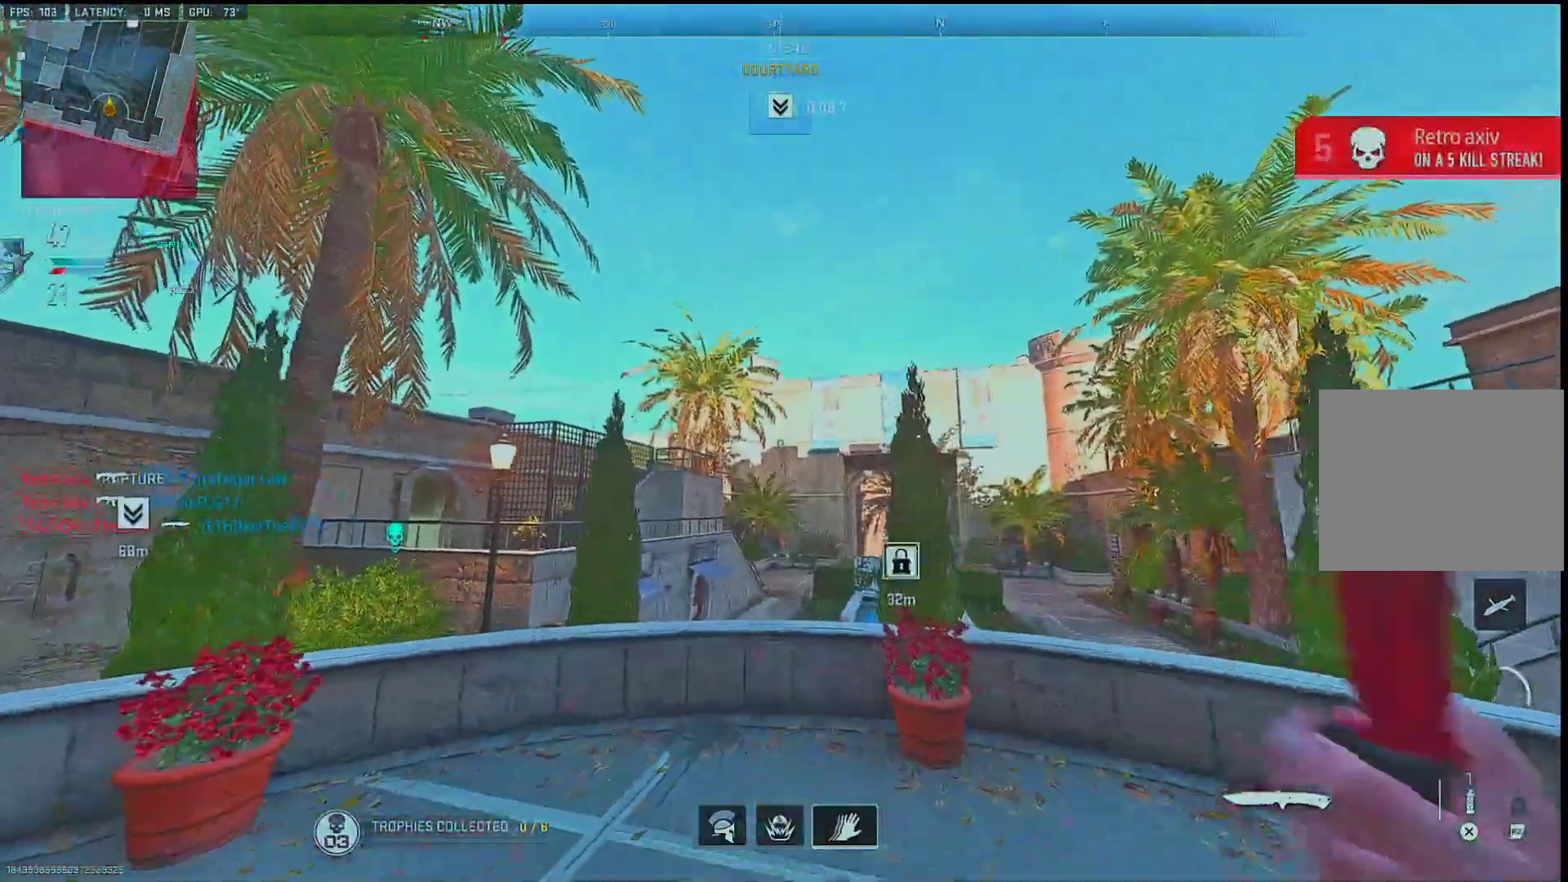
{"buttons": [], "left_stick": "up-right", "right_stick": "down-right", "events": [[100, "R3", "down"], [183, "left_stick", "down-right"], [200, "R3", "up"], [267, "L2", "down"], [267, "right_stick", "down-right"], [383, "L2", "up"], [483, "left_stick", "up-right"]]}
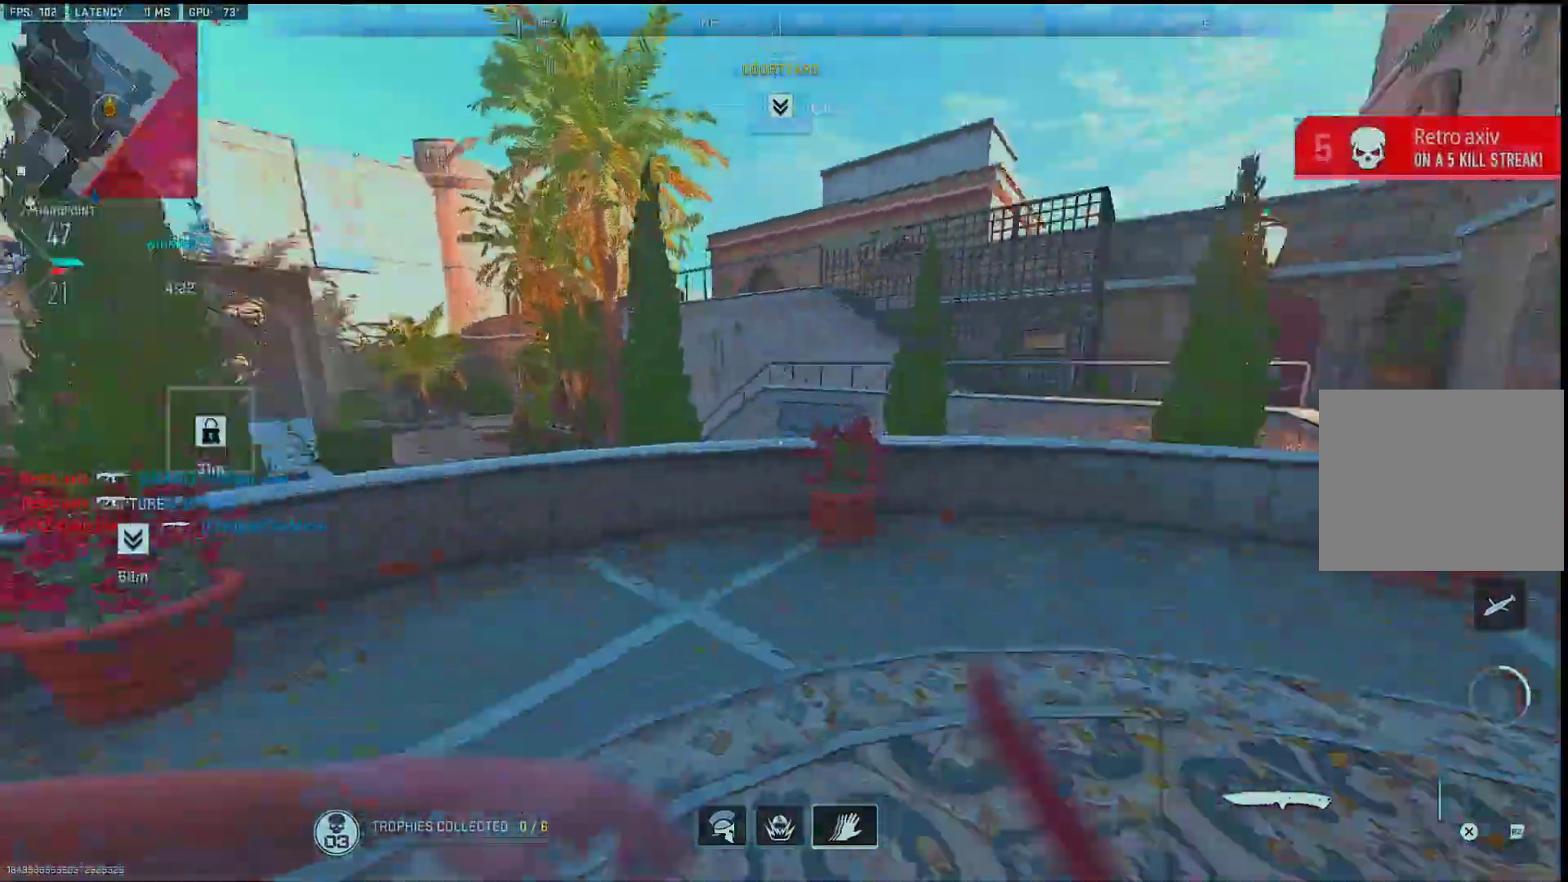
{"buttons": [], "left_stick": "up-right", "right_stick": "left", "events": [[83, "right_stick", "center"], [200, "right_stick", "right"], [417, "right_stick", "center"], [483, "right_stick", "left"]]}
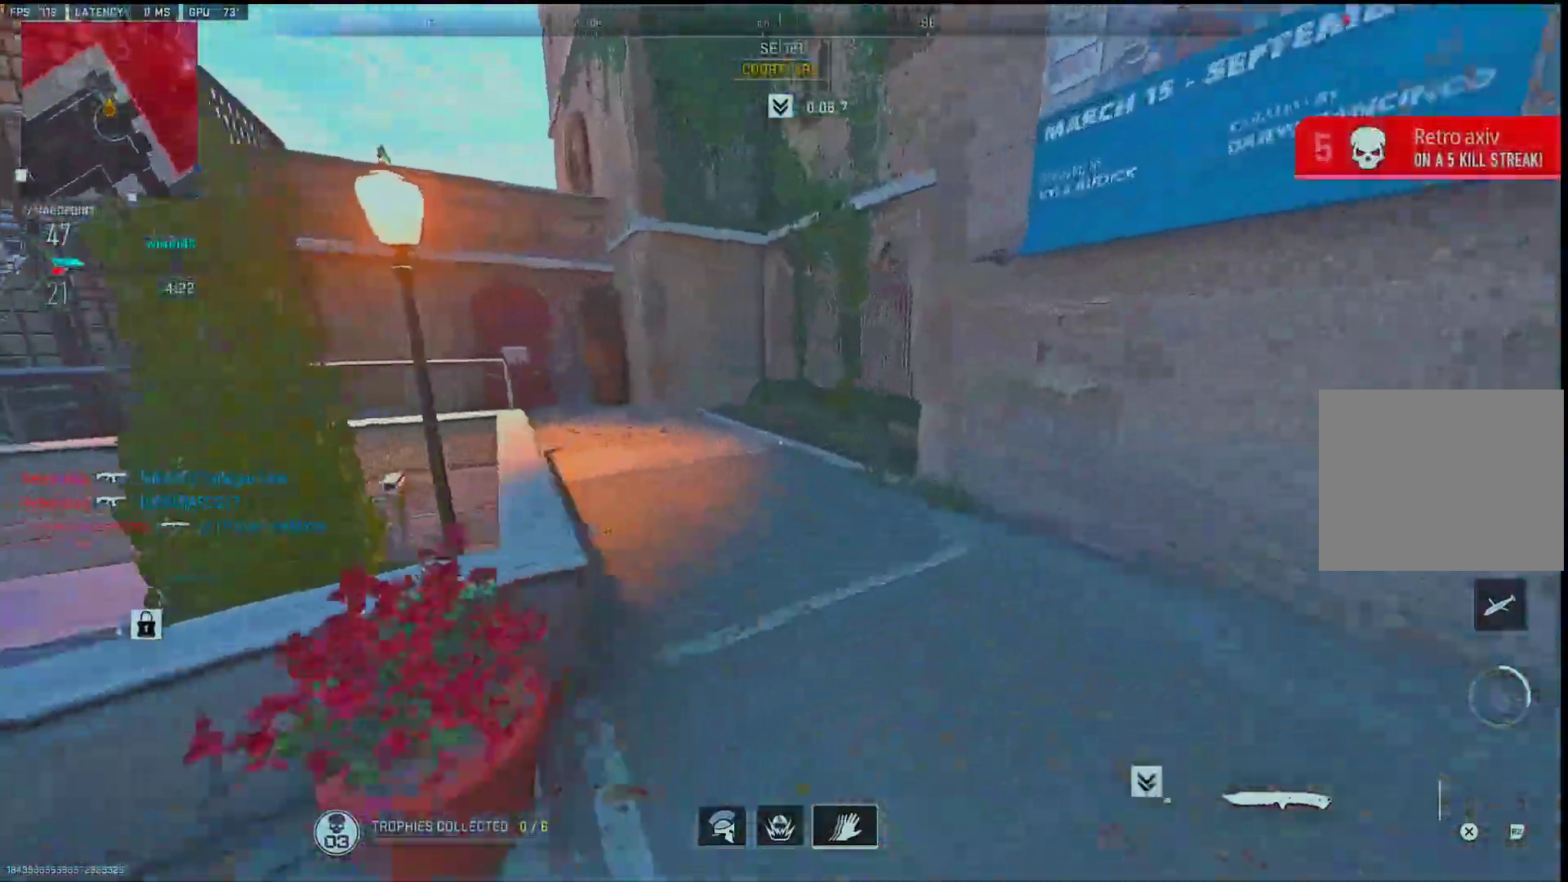
{"buttons": [], "left_stick": "up", "right_stick": "left", "events": [[17, "left_stick", "up"], [133, "right_stick", "center"], [500, "right_stick", "left"]]}
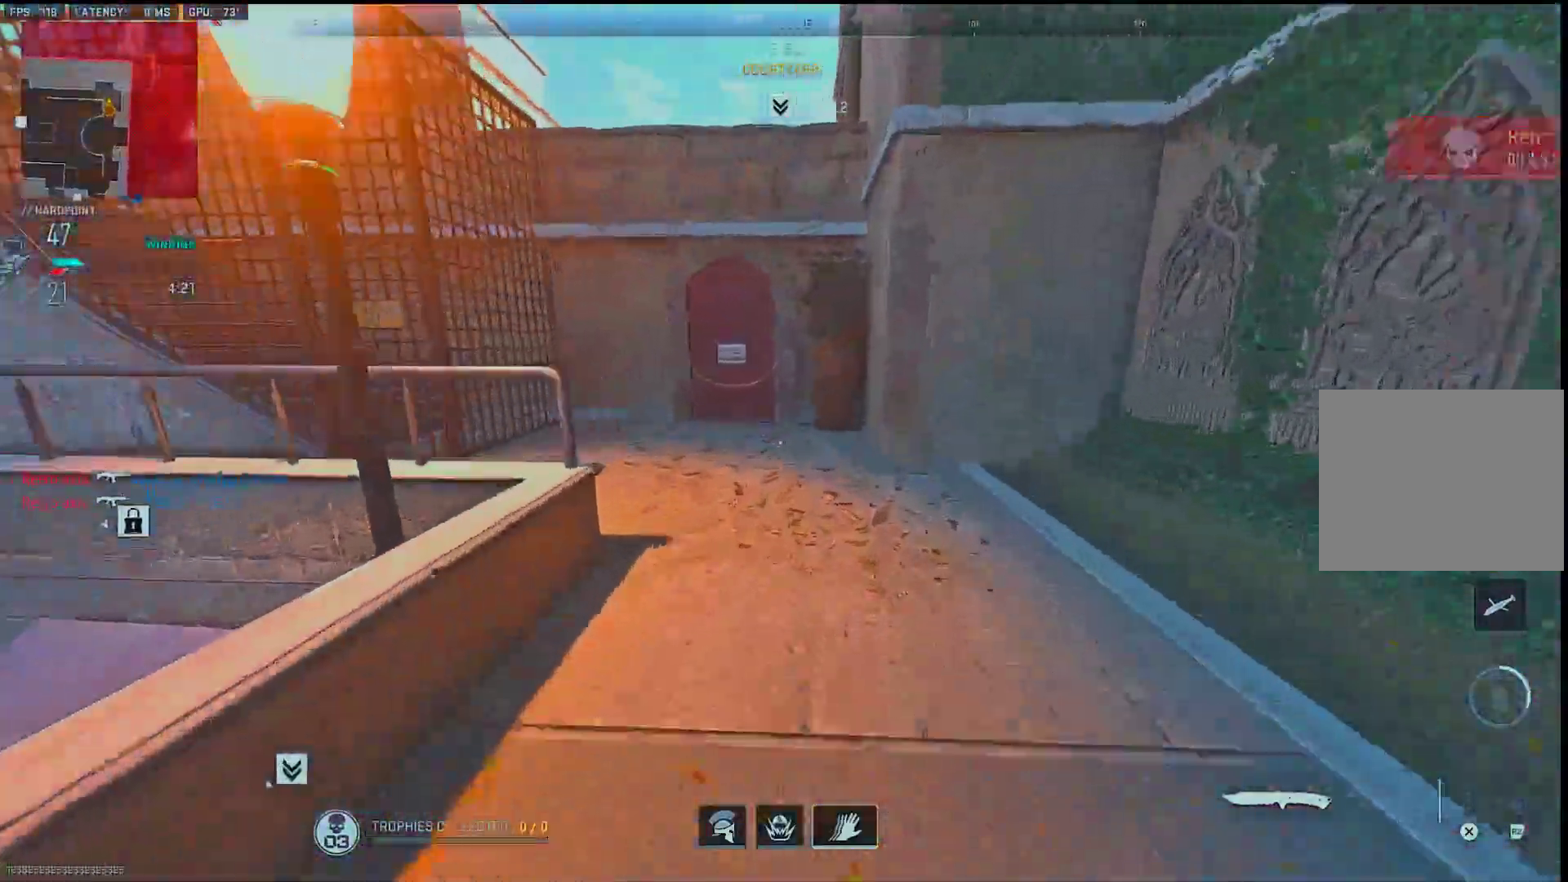
{"buttons": [], "left_stick": "up", "right_stick": "left", "events": [[317, "right_stick", "center"], [350, "TRIANGLE", "down"], [417, "TRIANGLE", "up"], [500, "right_stick", "left"]]}
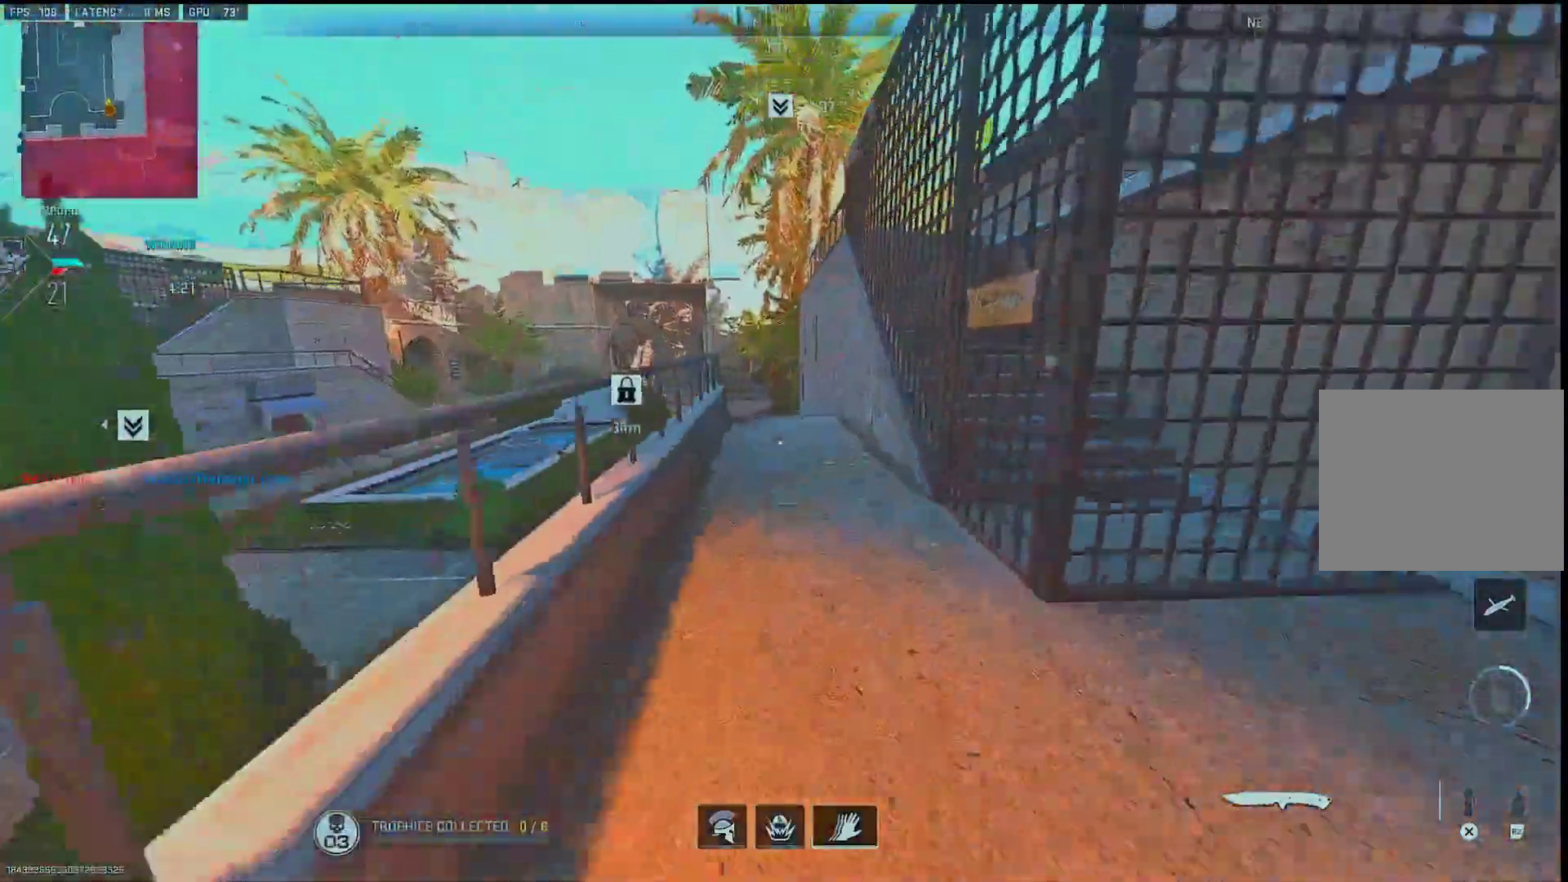
{"buttons": [], "left_stick": "up", "right_stick": "center", "events": [[133, "right_stick", "center"]]}
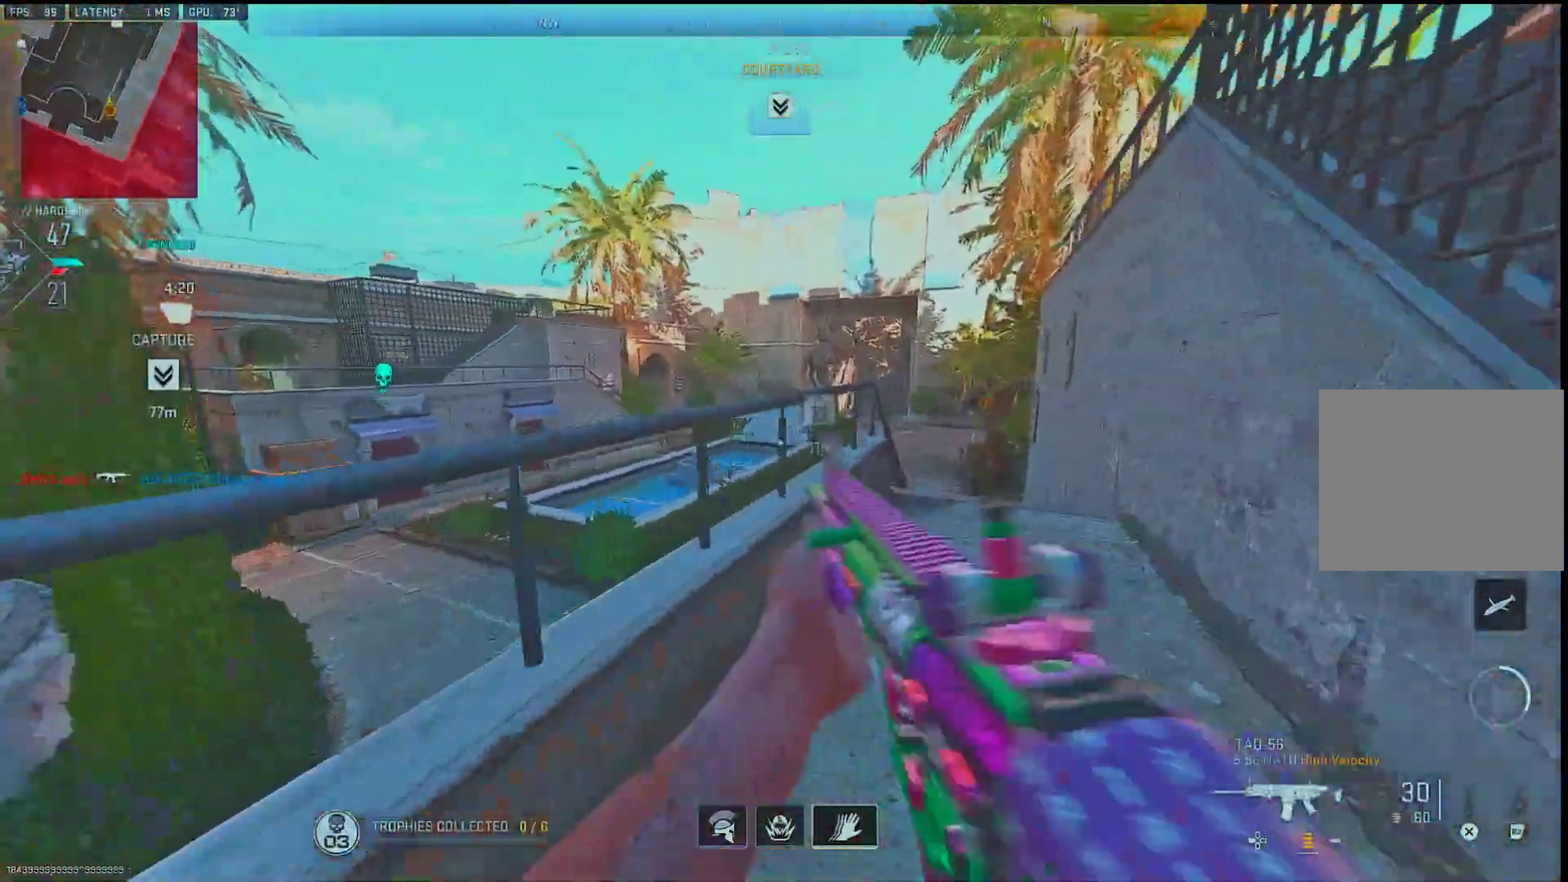
{"buttons": [], "left_stick": "up-right", "right_stick": "center", "events": [[117, "right_stick", "left"], [167, "right_stick", "center"], [250, "left_stick", "up-right"]]}
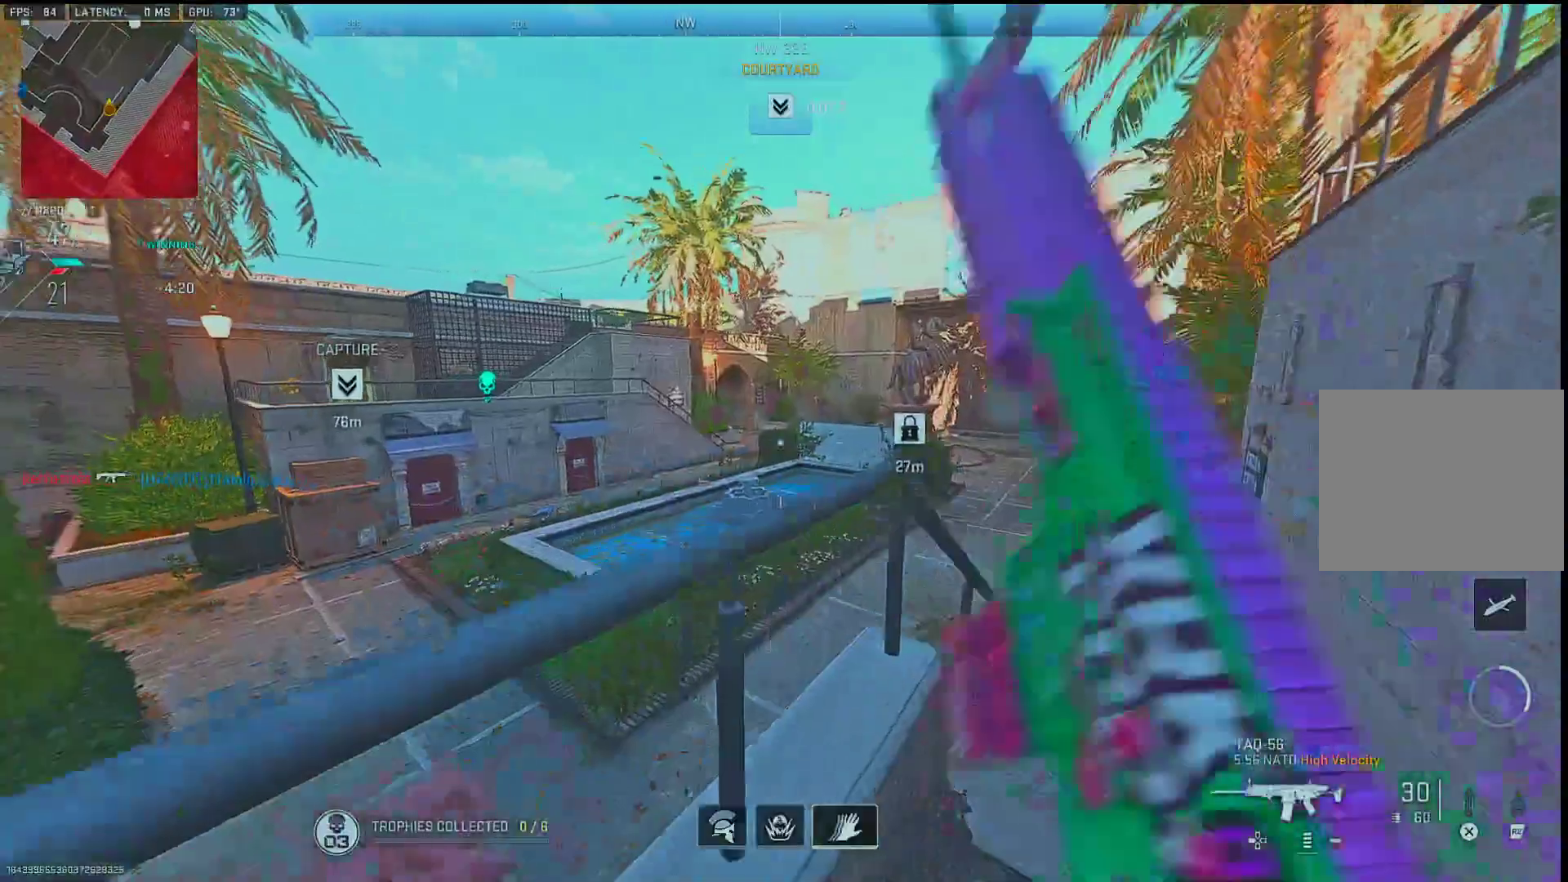
{"buttons": ["L1"], "left_stick": "right", "right_stick": "center", "events": [[83, "left_stick", "right"], [200, "R3", "down"], [300, "R3", "up"], [433, "L1", "down"]]}
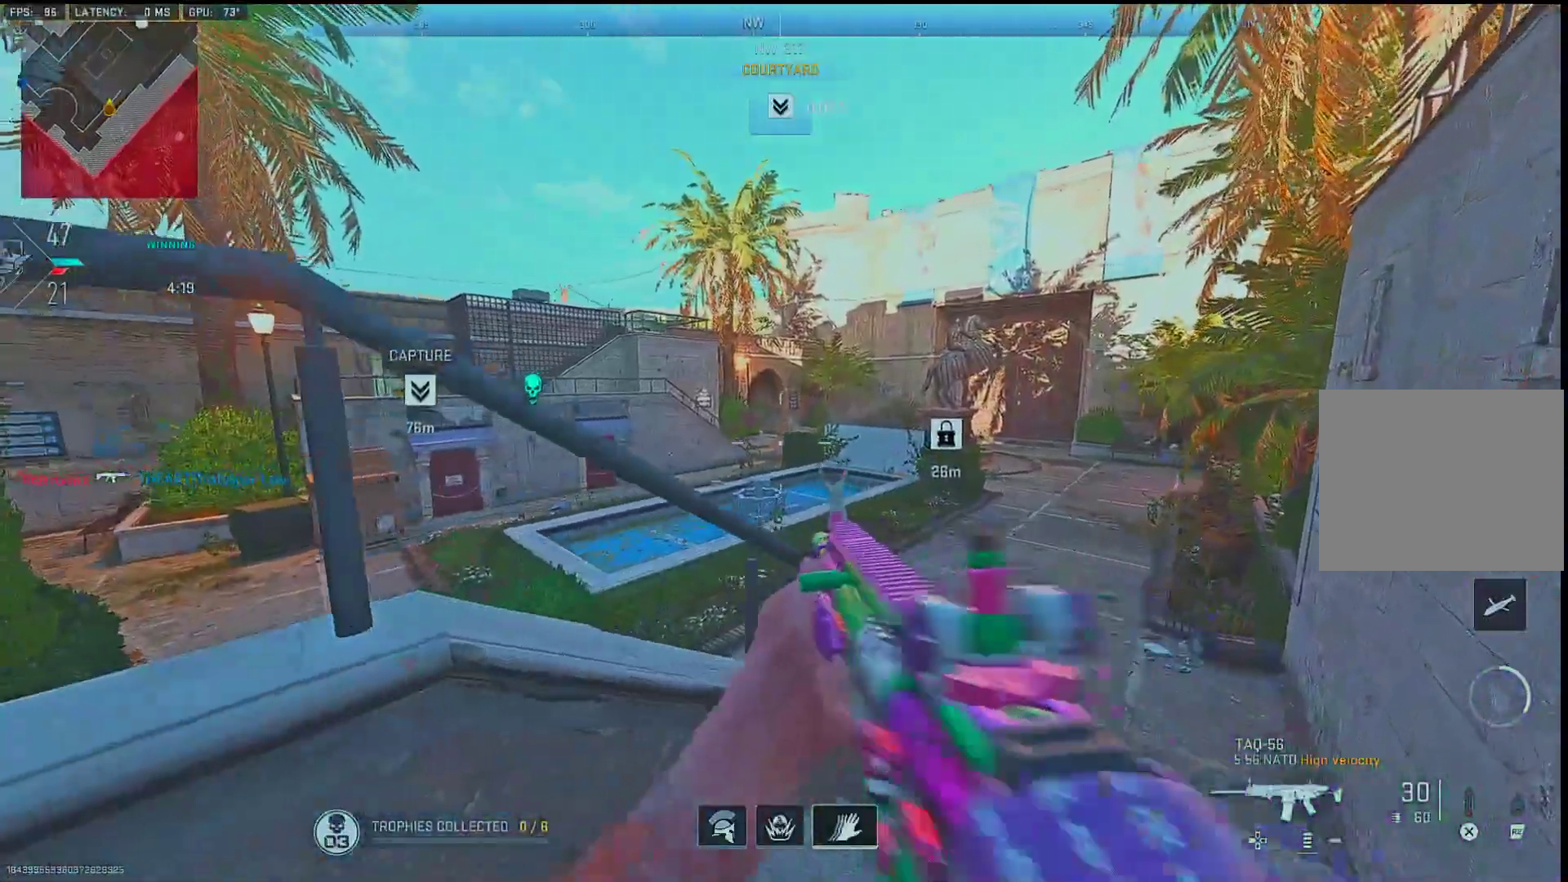
{"buttons": ["L1"], "left_stick": "center", "right_stick": "center", "events": [[233, "left_stick", "up"], [283, "left_stick", "up-right"], [383, "left_stick", "center"]]}
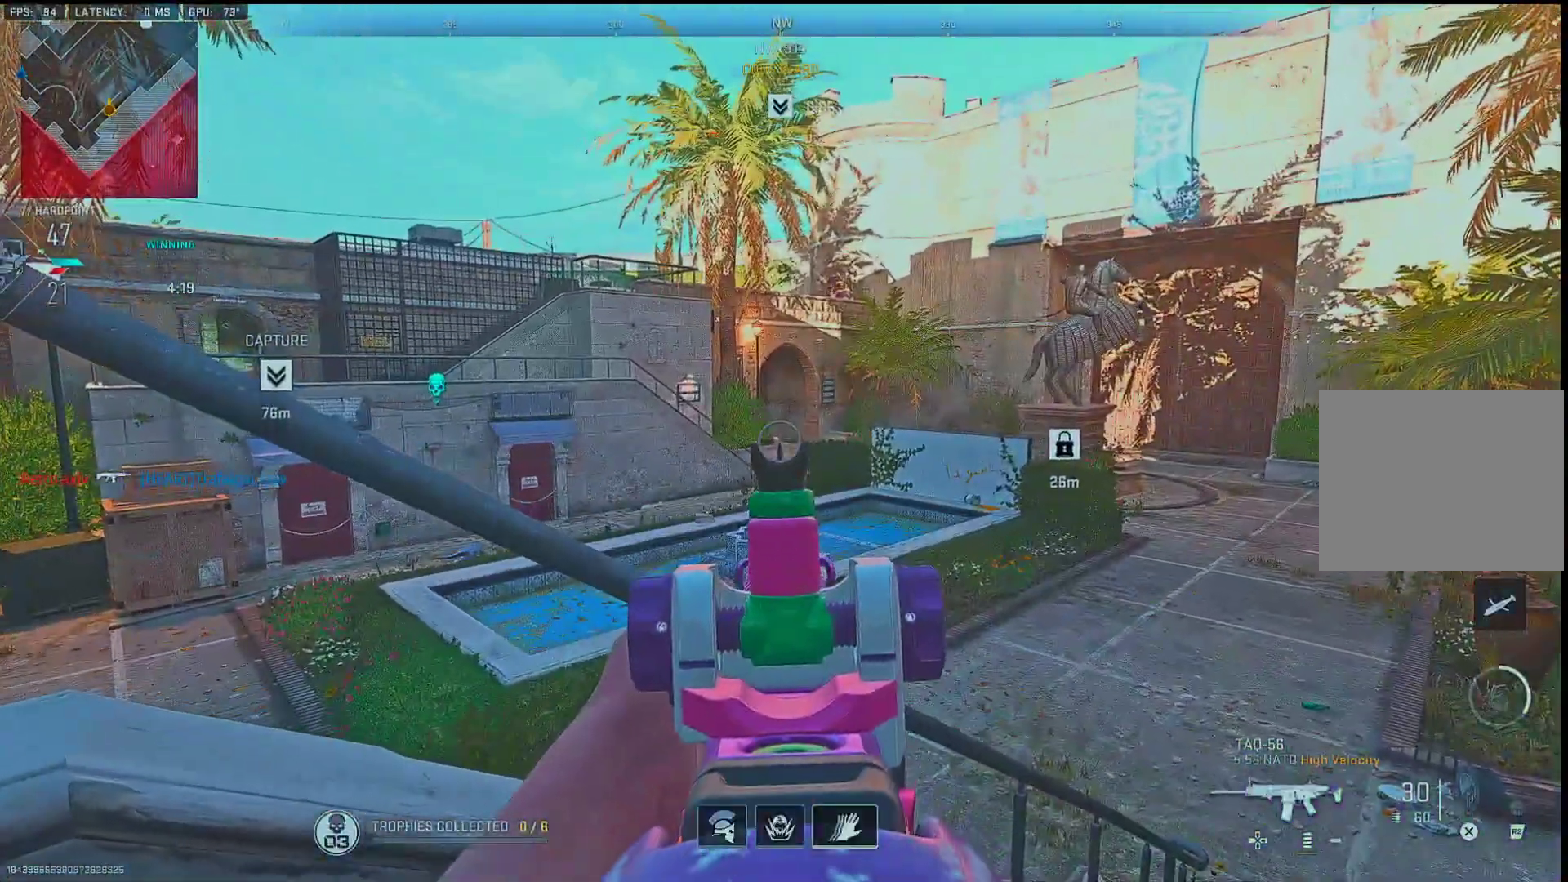
{"buttons": ["L1"], "left_stick": "up-left", "right_stick": "center", "events": [[33, "left_stick", "left"], [83, "left_stick", "center"], [300, "left_stick", "up-left"], [300, "right_stick", "right"], [383, "right_stick", "center"]]}
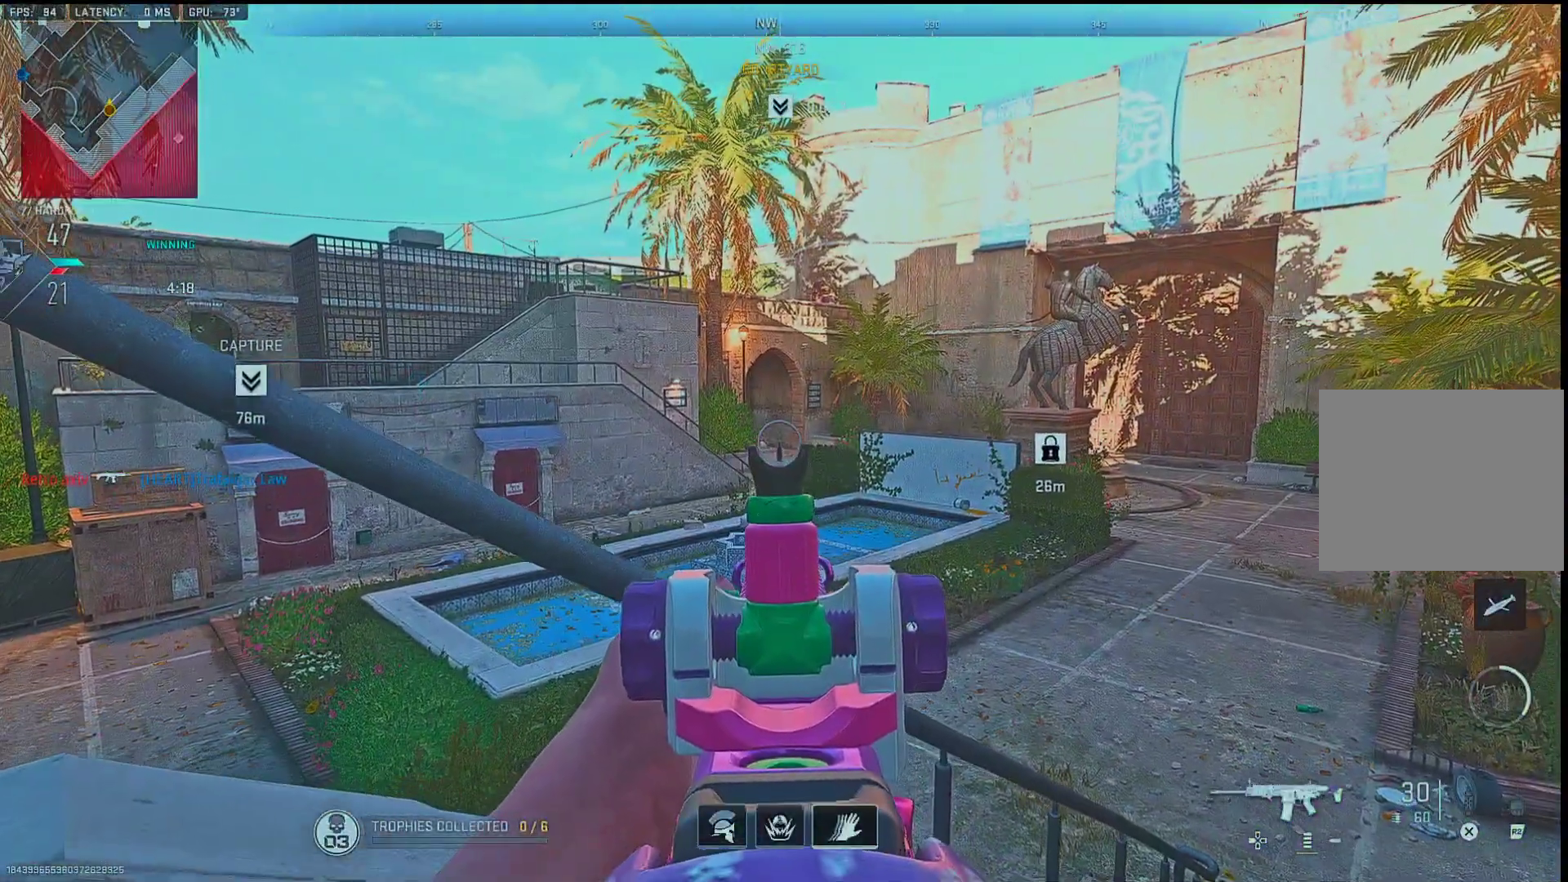
{"buttons": ["L1"], "left_stick": "right", "right_stick": "center", "events": [[133, "left_stick", "center"], [183, "left_stick", "right"], [250, "right_stick", "left"], [300, "left_stick", "left"], [300, "right_stick", "center"], [400, "left_stick", "center"], [467, "left_stick", "right"]]}
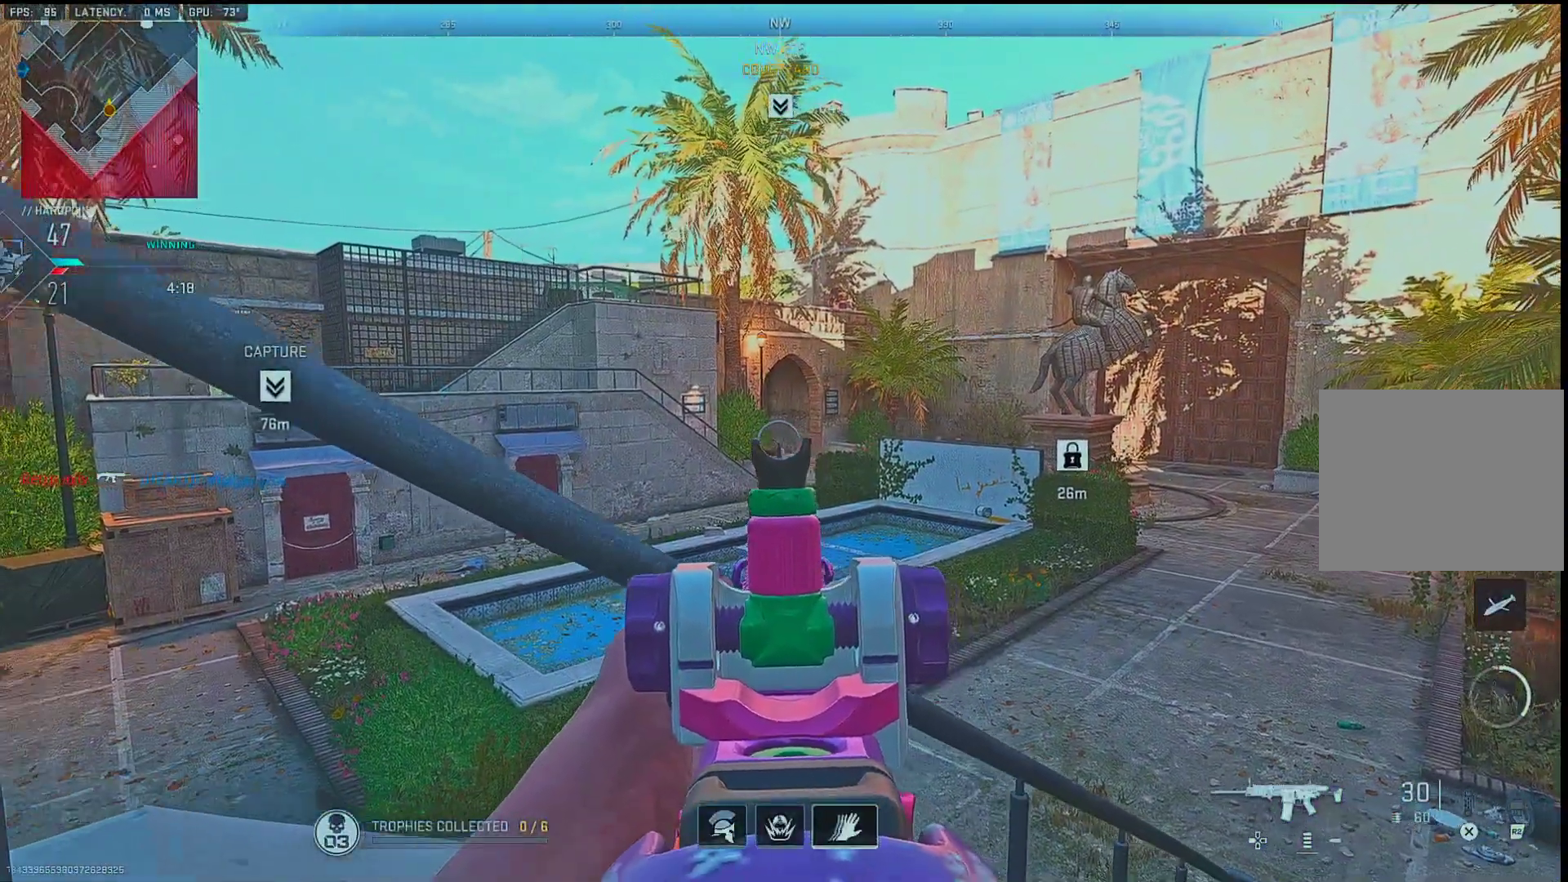
{"buttons": ["L1"], "left_stick": "left", "right_stick": "center", "events": [[100, "left_stick", "center"], [217, "left_stick", "up-right"], [400, "left_stick", "center"], [450, "left_stick", "left"]]}
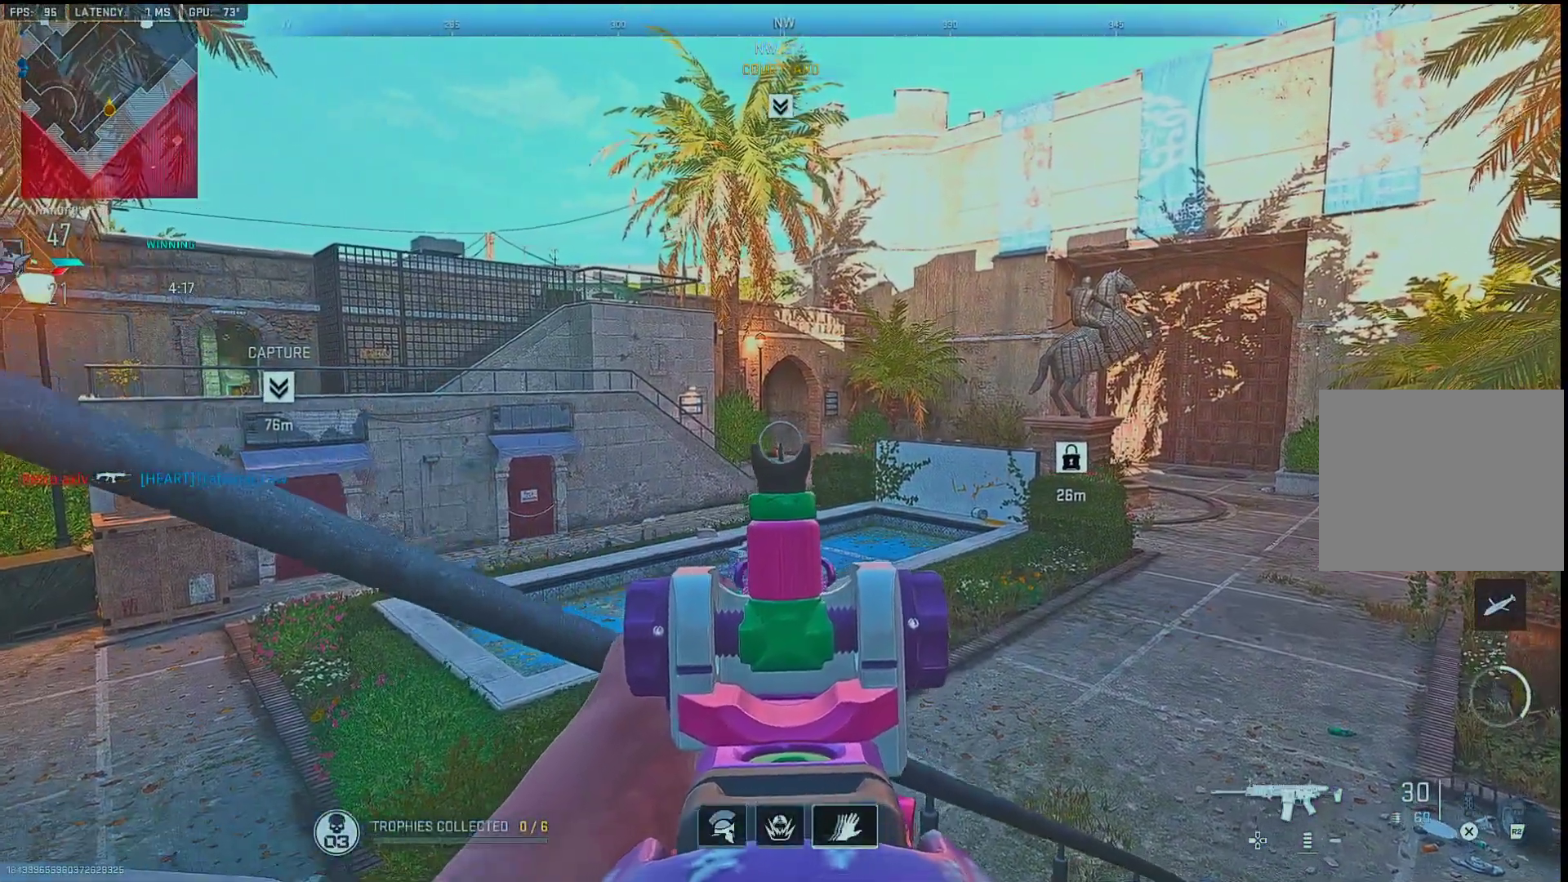
{"buttons": ["L1"], "left_stick": "center", "right_stick": "center", "events": [[67, "left_stick", "center"], [250, "left_stick", "left"], [350, "left_stick", "center"]]}
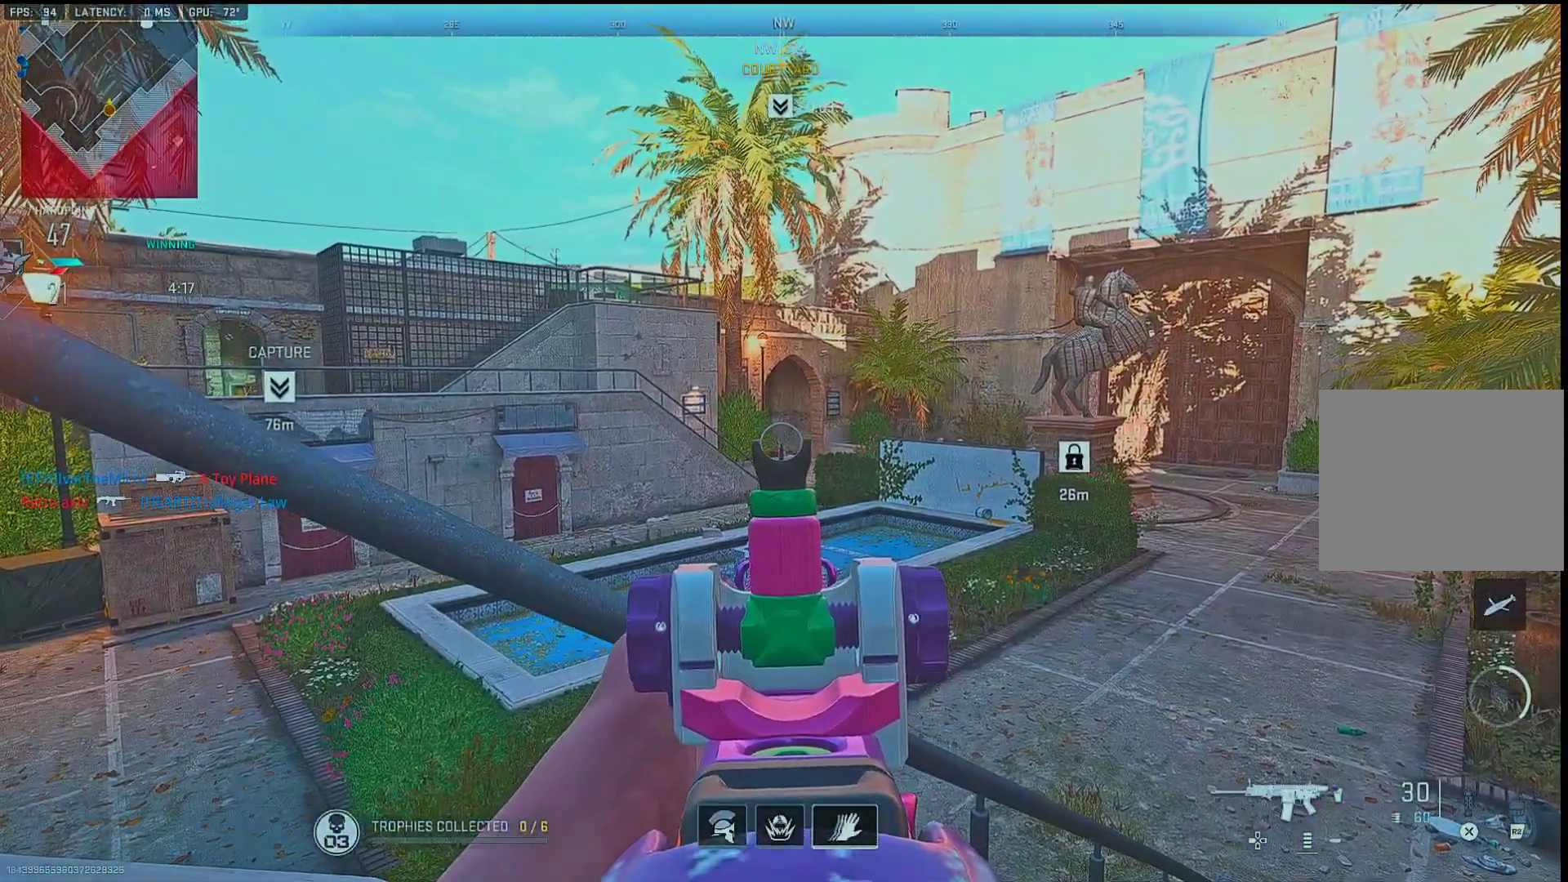
{"buttons": ["L1"], "left_stick": "up-right", "right_stick": "center", "events": [[100, "left_stick", "up-left"], [200, "left_stick", "center"], [367, "left_stick", "up"], [417, "left_stick", "up-right"]]}
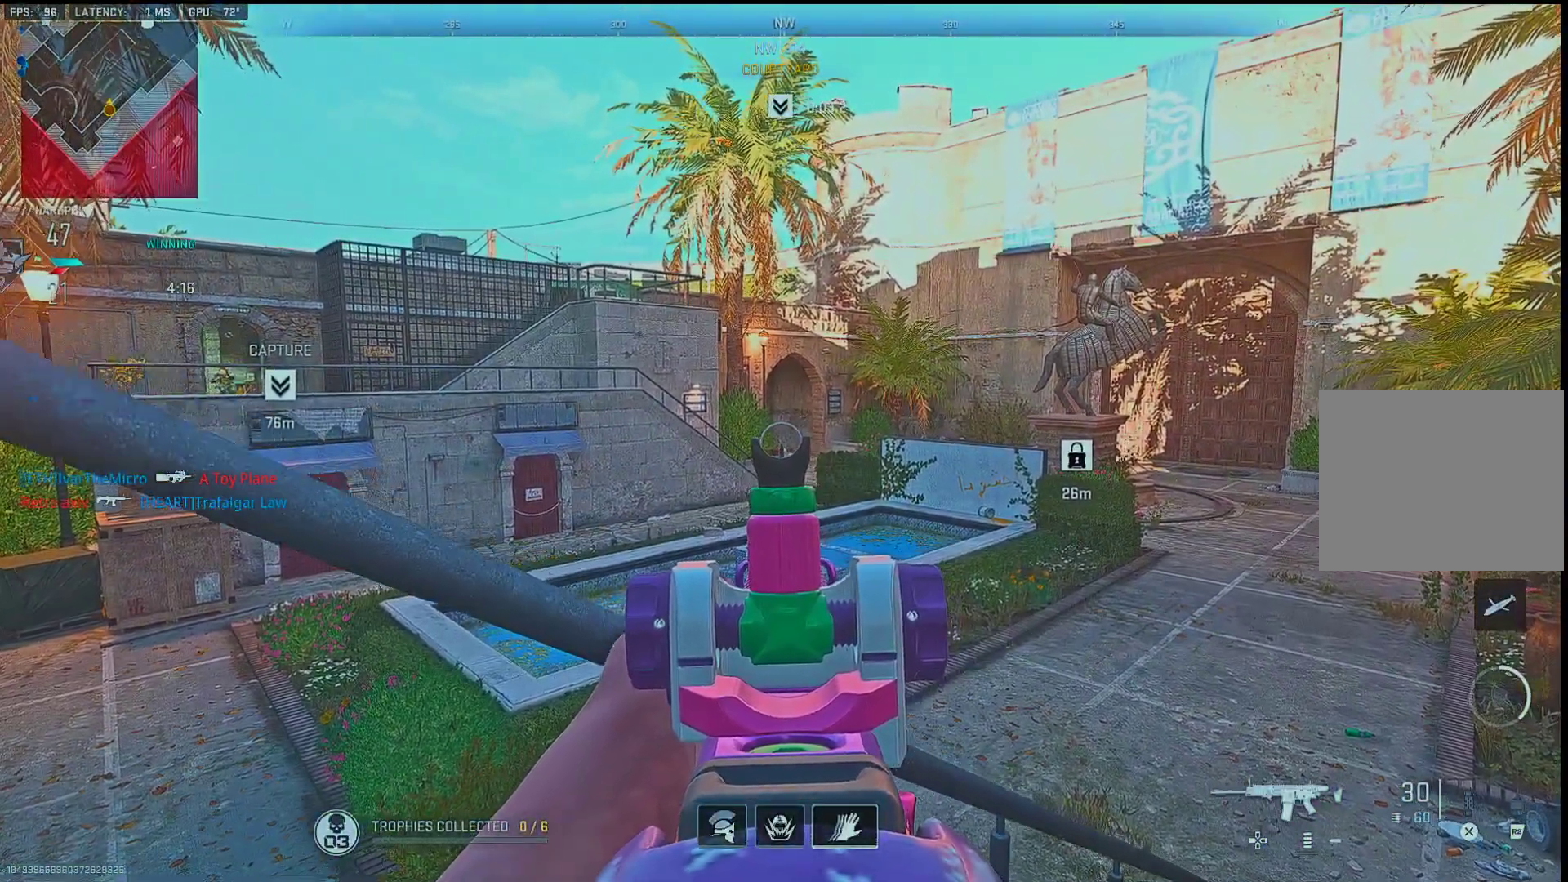
{"buttons": ["L1"], "left_stick": "left", "right_stick": "up-left", "events": [[100, "left_stick", "center"], [150, "left_stick", "left"], [200, "right_stick", "up-left"], [300, "left_stick", "down-right"], [367, "left_stick", "down-left"], [467, "left_stick", "left"]]}
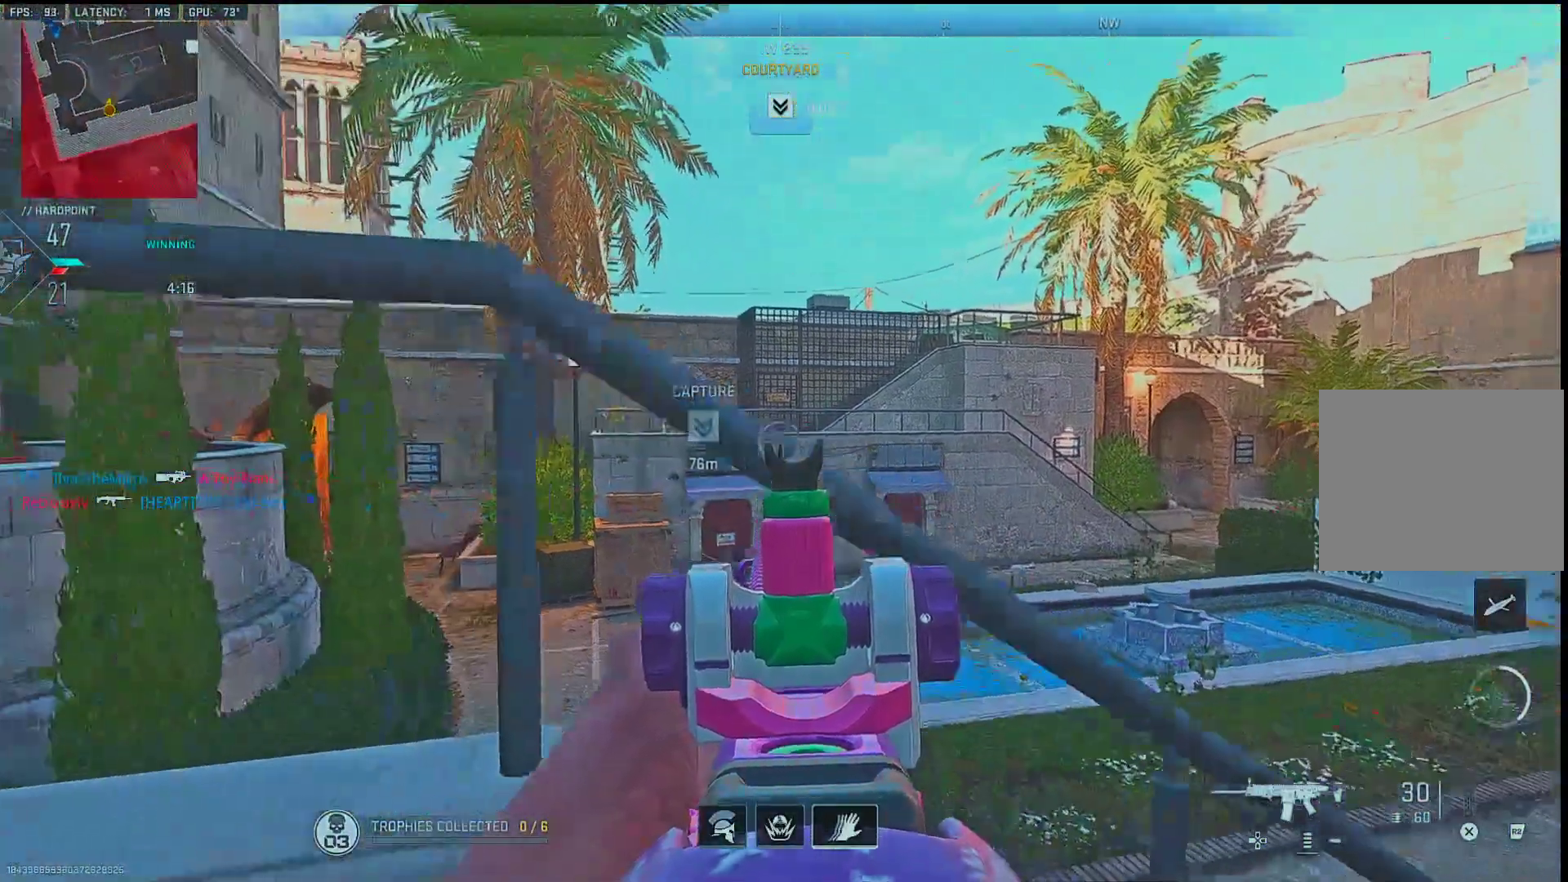
{"buttons": ["L1", "R1"], "left_stick": "right", "right_stick": "center", "events": [[17, "right_stick", "center"], [83, "right_stick", "up-left"], [217, "right_stick", "left"], [333, "left_stick", "down-right"], [333, "right_stick", "down-left"], [417, "R1", "down"], [433, "left_stick", "right"], [500, "right_stick", "center"]]}
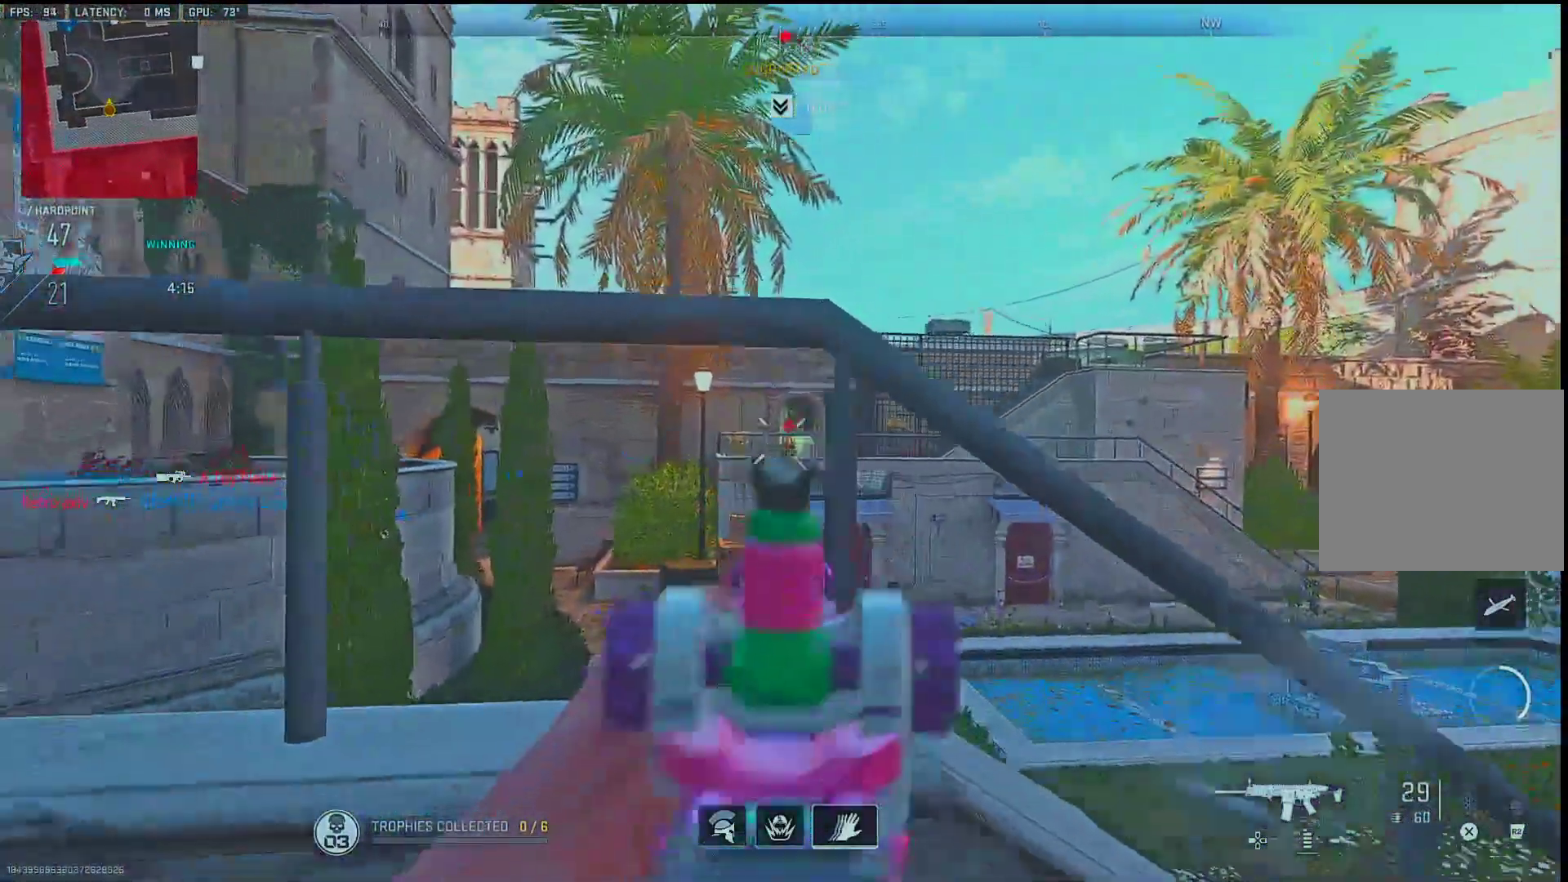
{"buttons": ["L1", "R1"], "left_stick": "right", "right_stick": "center", "events": [[117, "left_stick", "left"], [367, "right_stick", "down"], [383, "left_stick", "center"], [483, "right_stick", "center"], [500, "left_stick", "right"]]}
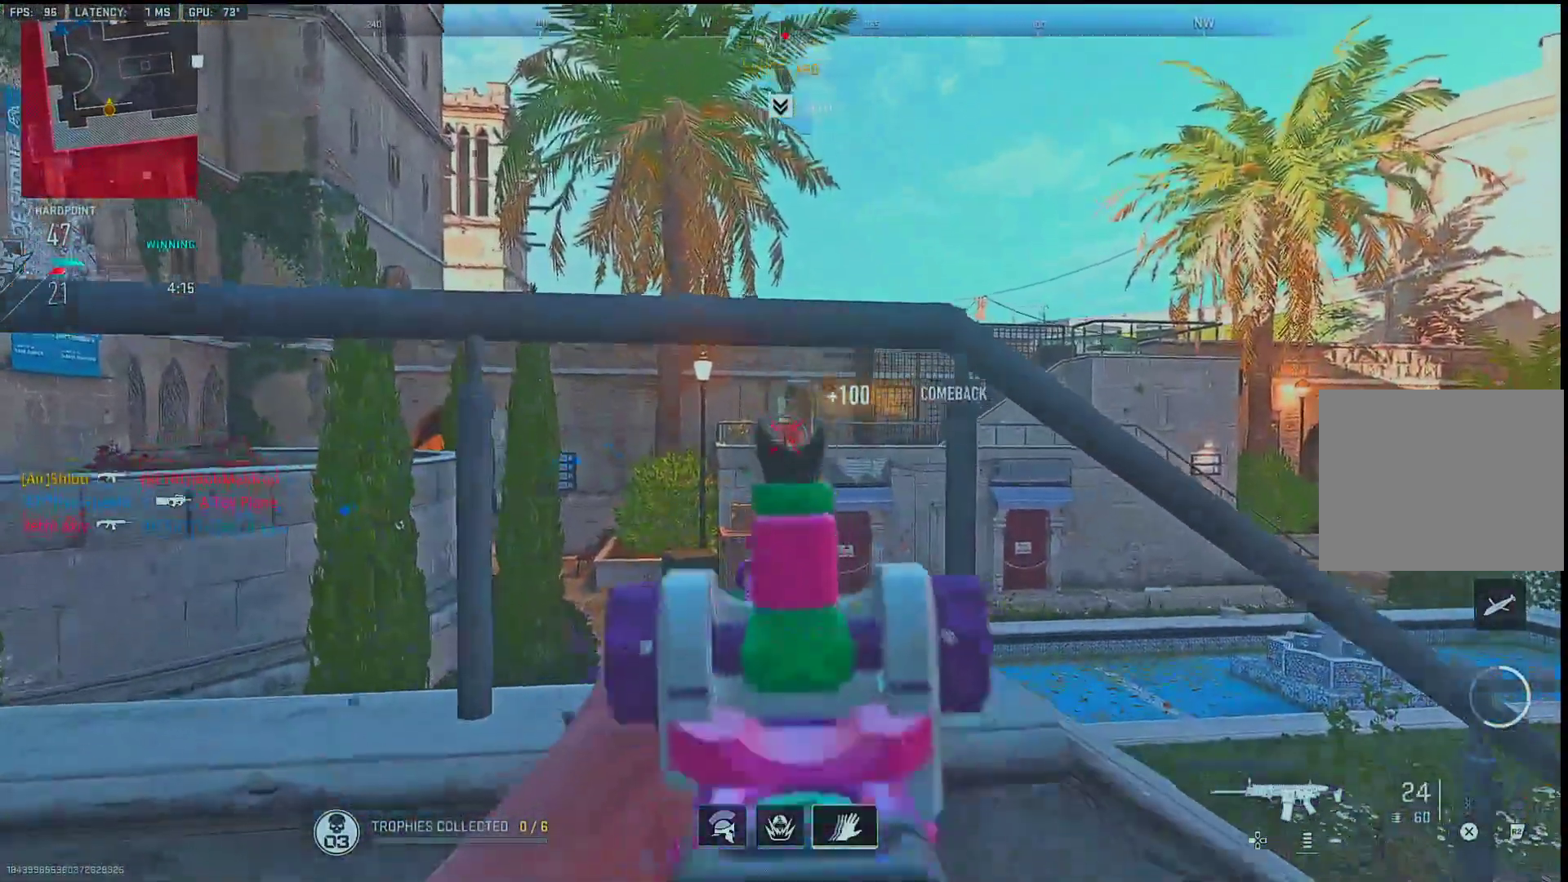
{"buttons": ["L1"], "left_stick": "left", "right_stick": "center", "events": [[33, "L1", "up"], [33, "R1", "up"], [33, "right_stick", "right"], [150, "L1", "down"], [167, "left_stick", "up-right"], [300, "left_stick", "left"], [433, "right_stick", "center"]]}
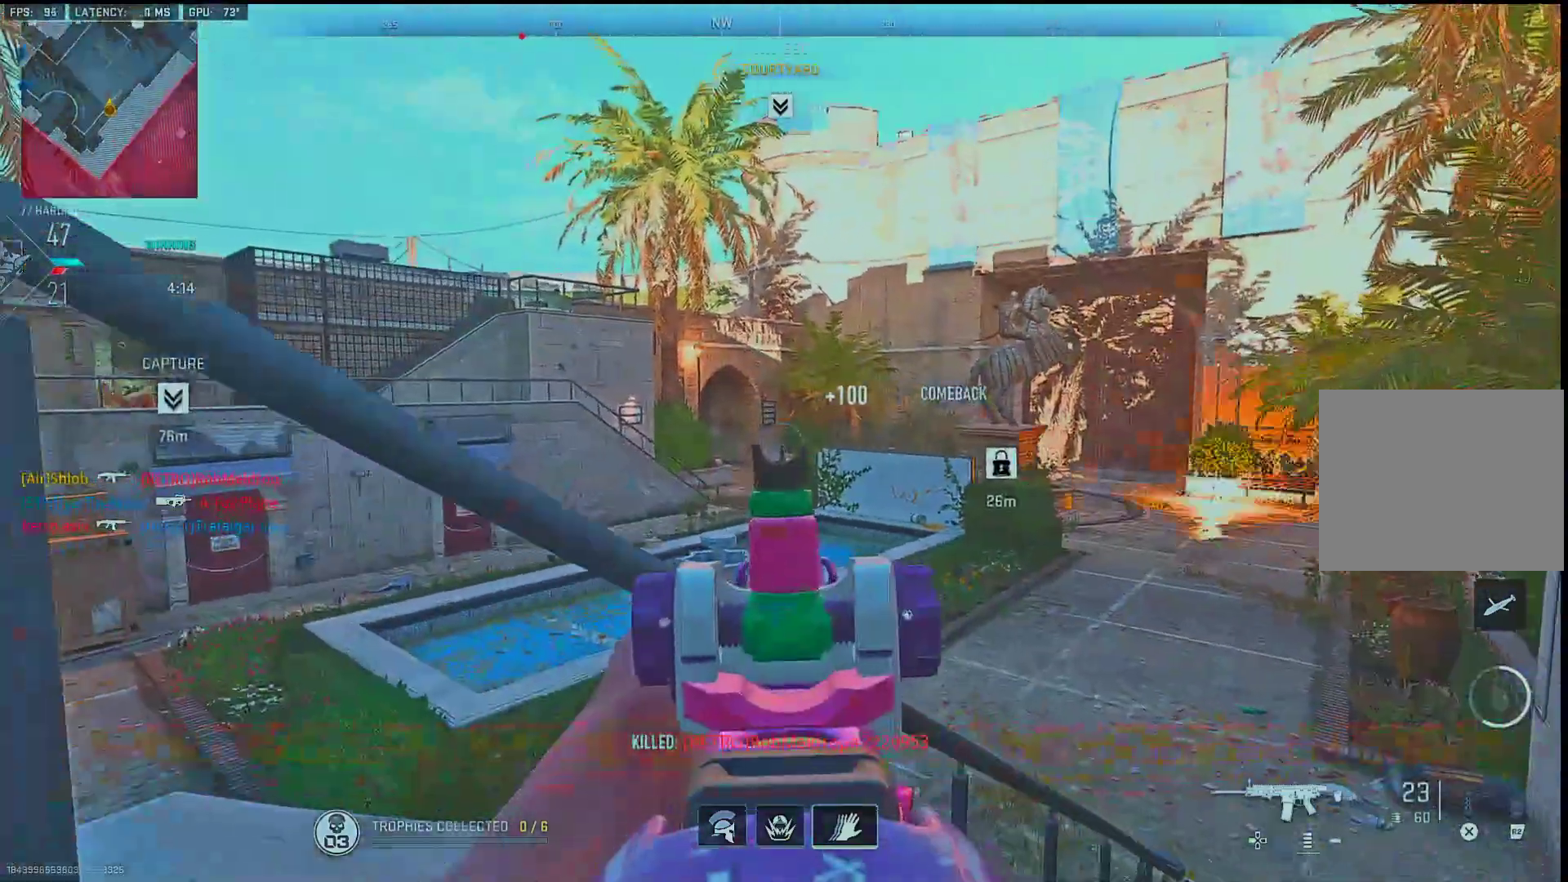
{"buttons": ["L1"], "left_stick": "up-right", "right_stick": "center", "events": [[17, "right_stick", "left"], [100, "left_stick", "right"], [100, "right_stick", "center"], [150, "right_stick", "left"], [250, "right_stick", "center"], [350, "left_stick", "up-right"]]}
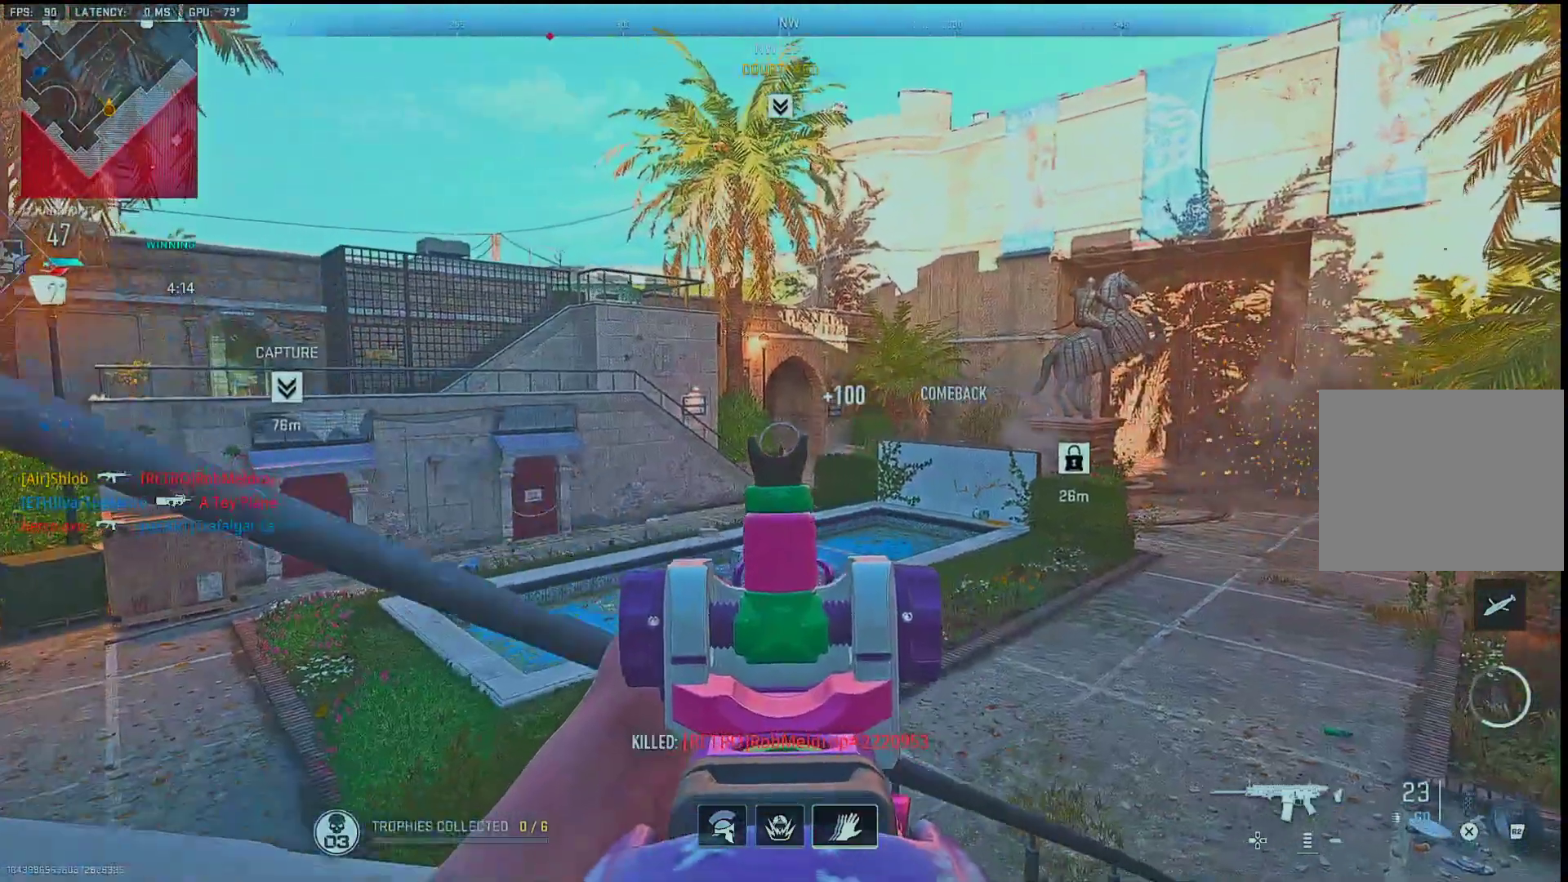
{"buttons": ["L1"], "left_stick": "up-right", "right_stick": "up-left", "events": [[483, "right_stick", "up-left"]]}
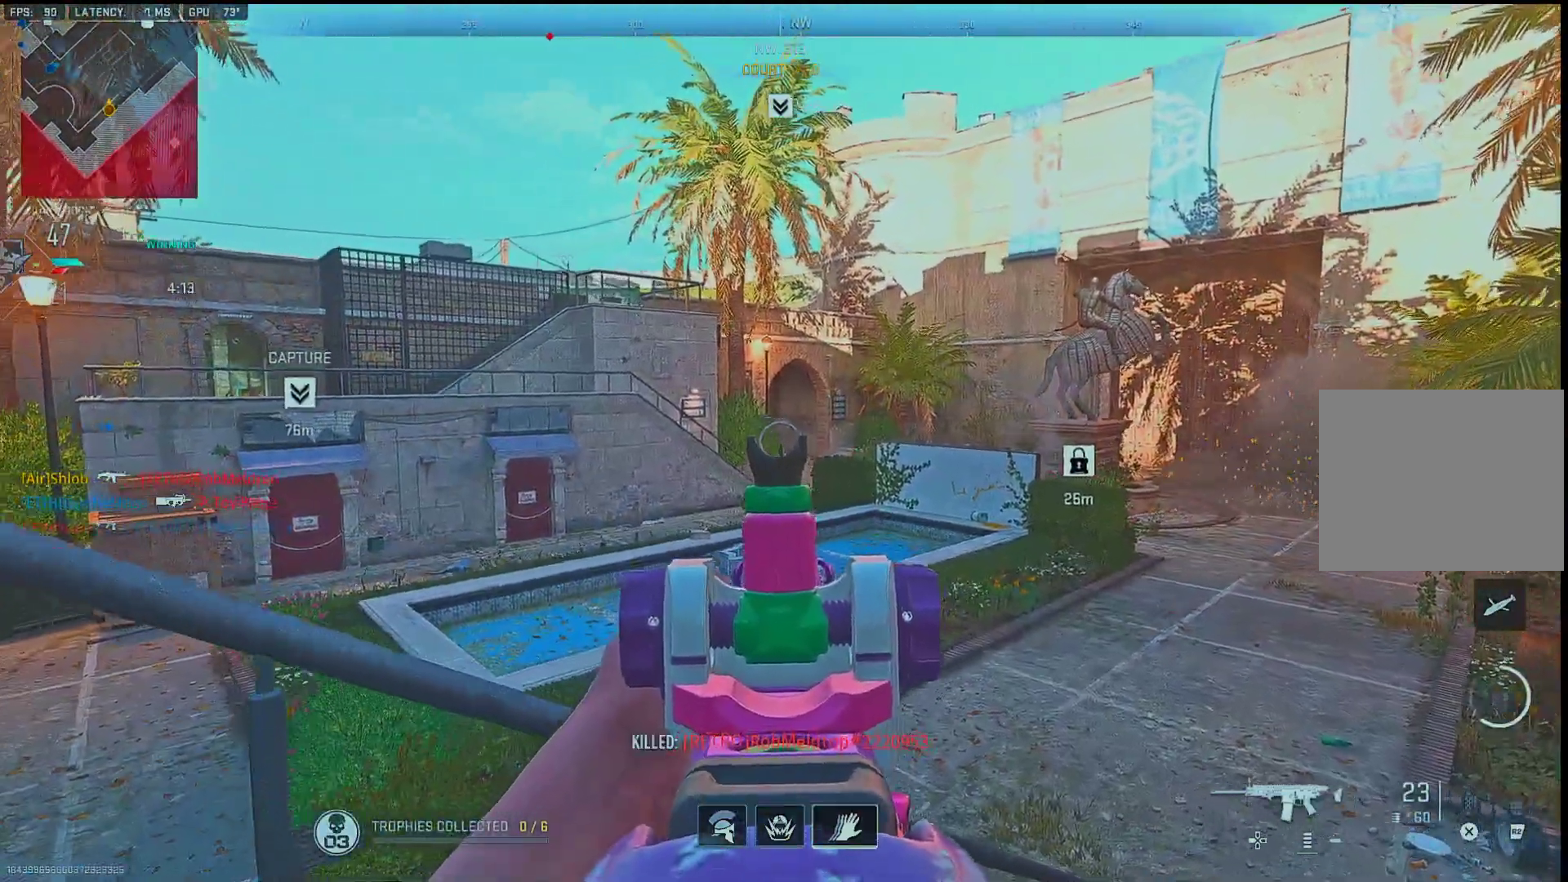
{"buttons": ["L1"], "left_stick": "center", "right_stick": "center", "events": [[33, "right_stick", "center"], [333, "left_stick", "center"]]}
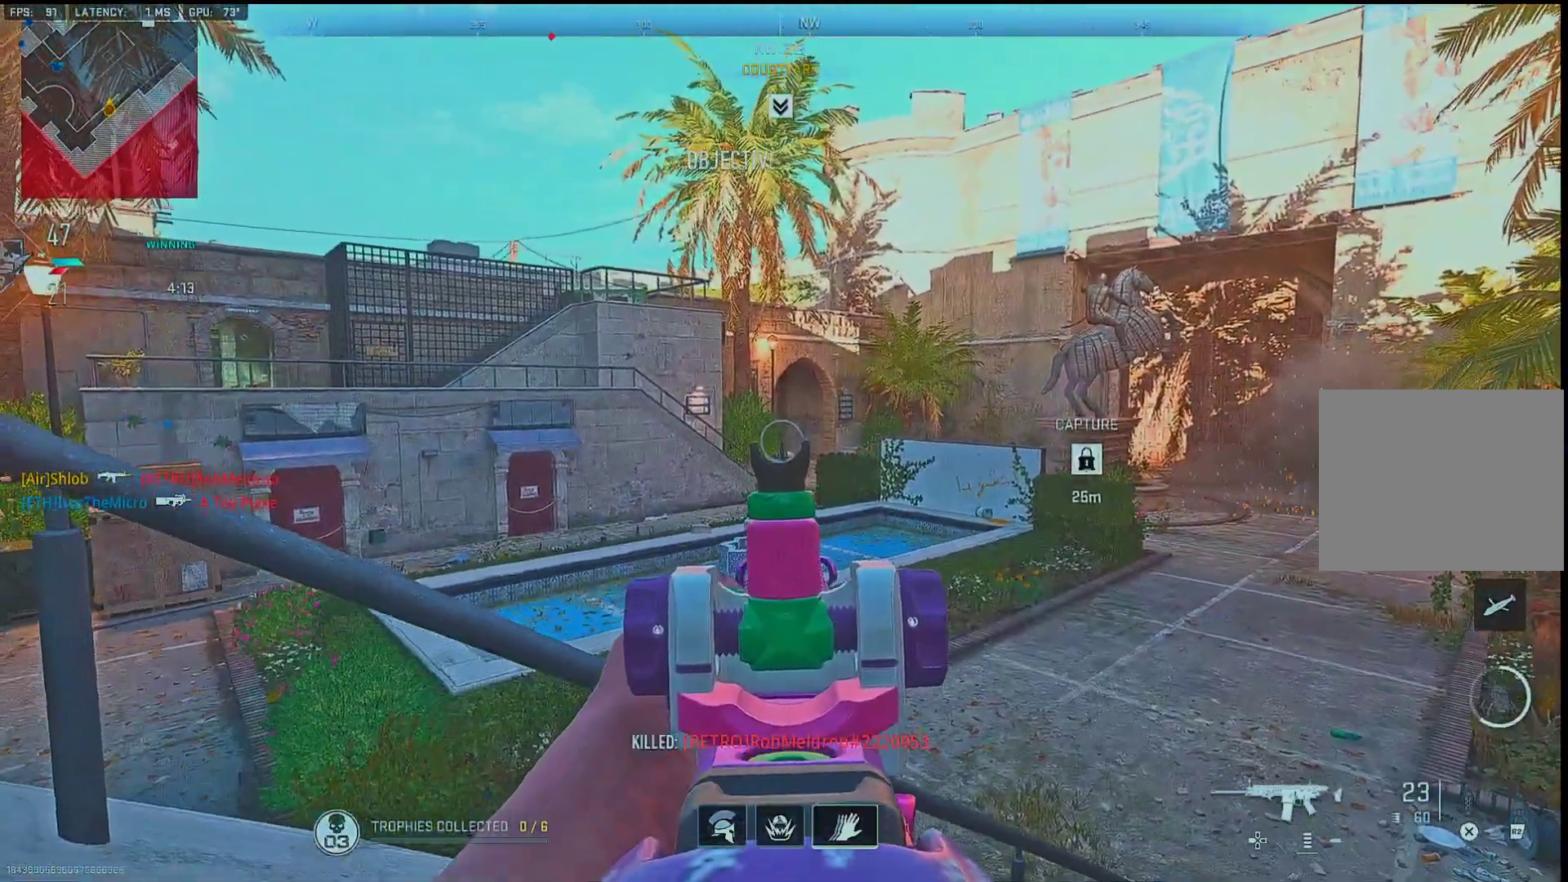
{"buttons": ["L1"], "left_stick": "up-right", "right_stick": "center", "events": [[100, "left_stick", "up-right"], [300, "left_stick", "up-left"], [433, "left_stick", "up-right"]]}
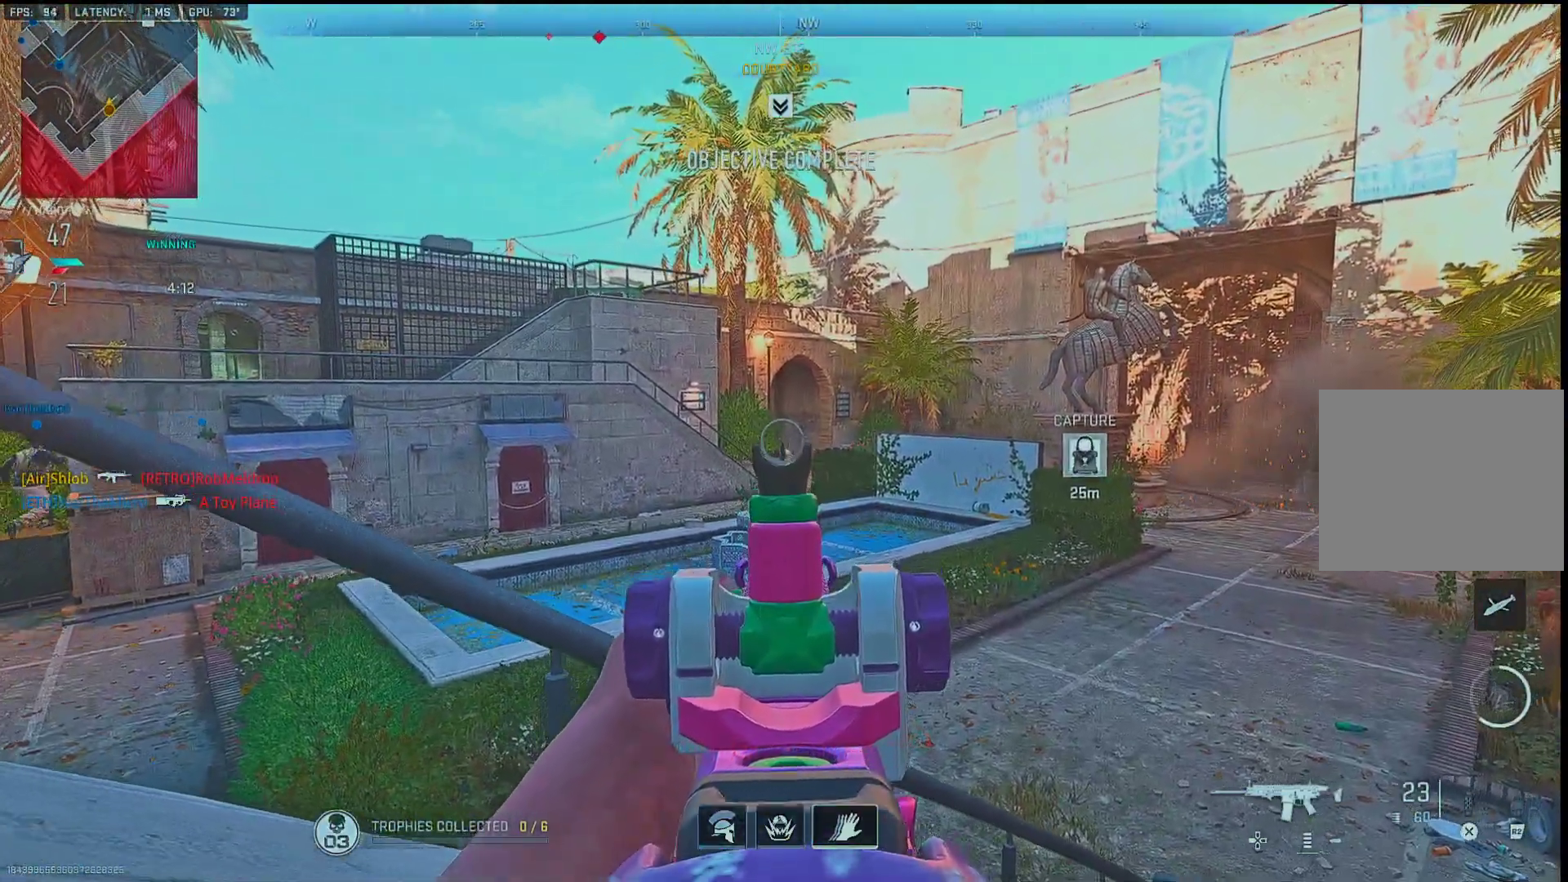
{"buttons": ["L1"], "left_stick": "right", "right_stick": "center", "events": [[250, "left_stick", "center"], [433, "left_stick", "right"]]}
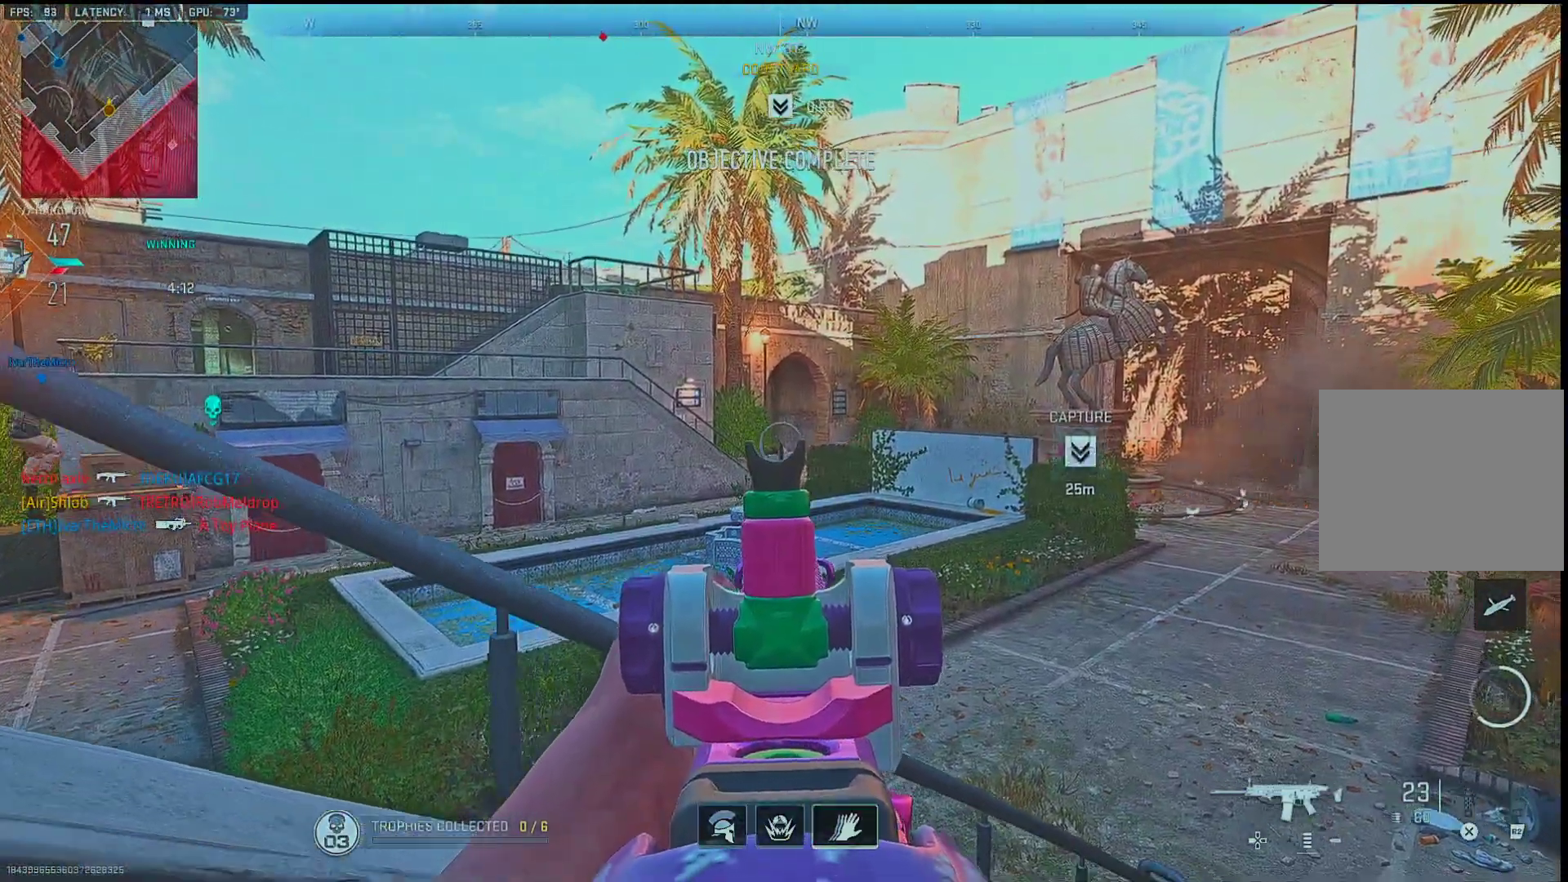
{"buttons": [], "left_stick": "up-right", "right_stick": "center", "events": [[167, "L2", "down"], [200, "L1", "up"], [250, "left_stick", "up-right"], [250, "right_stick", "down-right"], [283, "L2", "up"], [483, "right_stick", "center"]]}